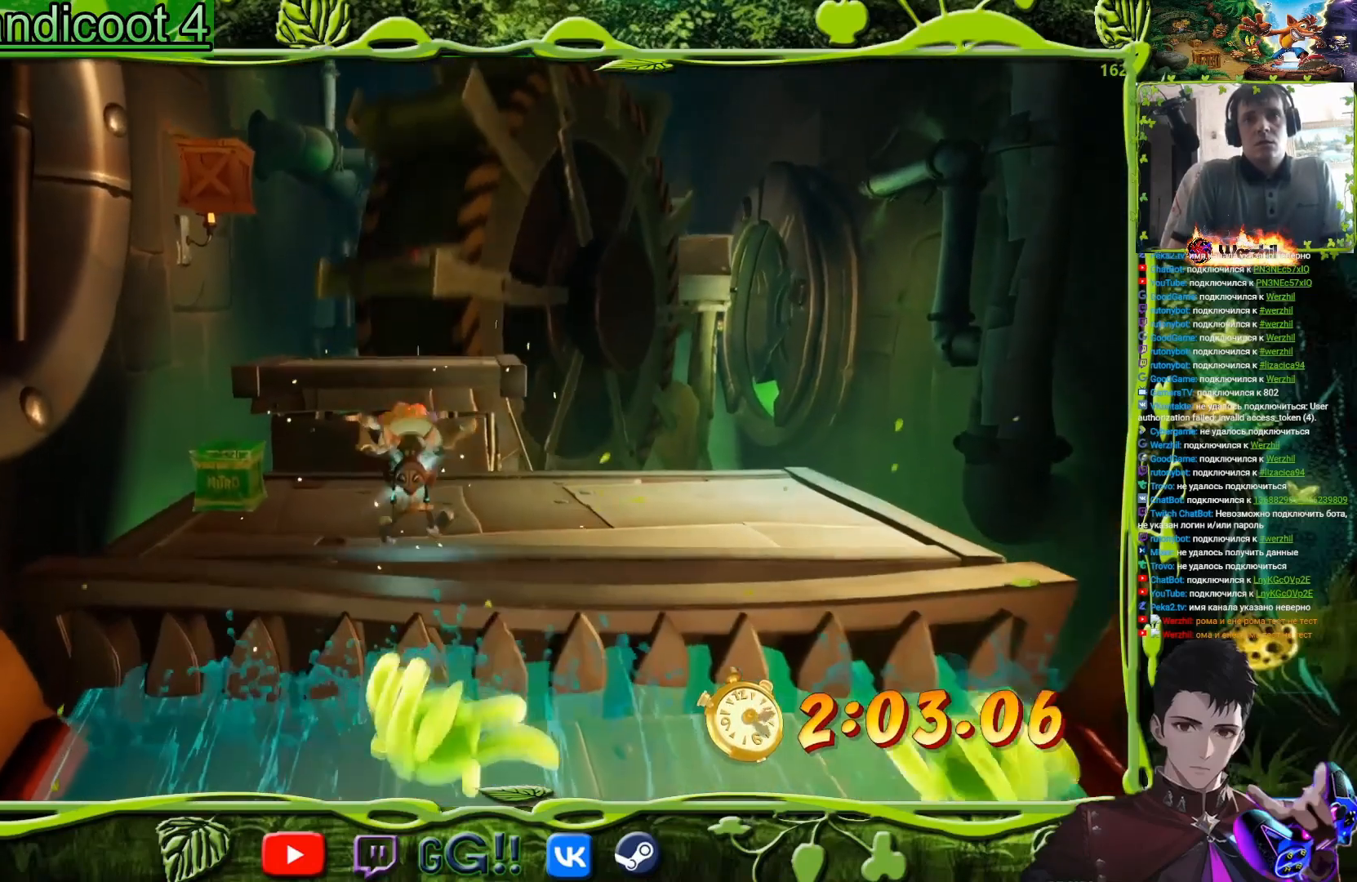
Gameplay with a controller (PlayStation layout); each line is a JSON object with the inputs held at the frame after it. "events" lists button and stick changes between this image and that frame as [ms after this image, input, new state], when the widget could be followed in between. Not read: left_stick right_stick.
{"buttons": ["CROSS", "DPAD_UP"], "events": [[300, "CROSS", "down"]]}
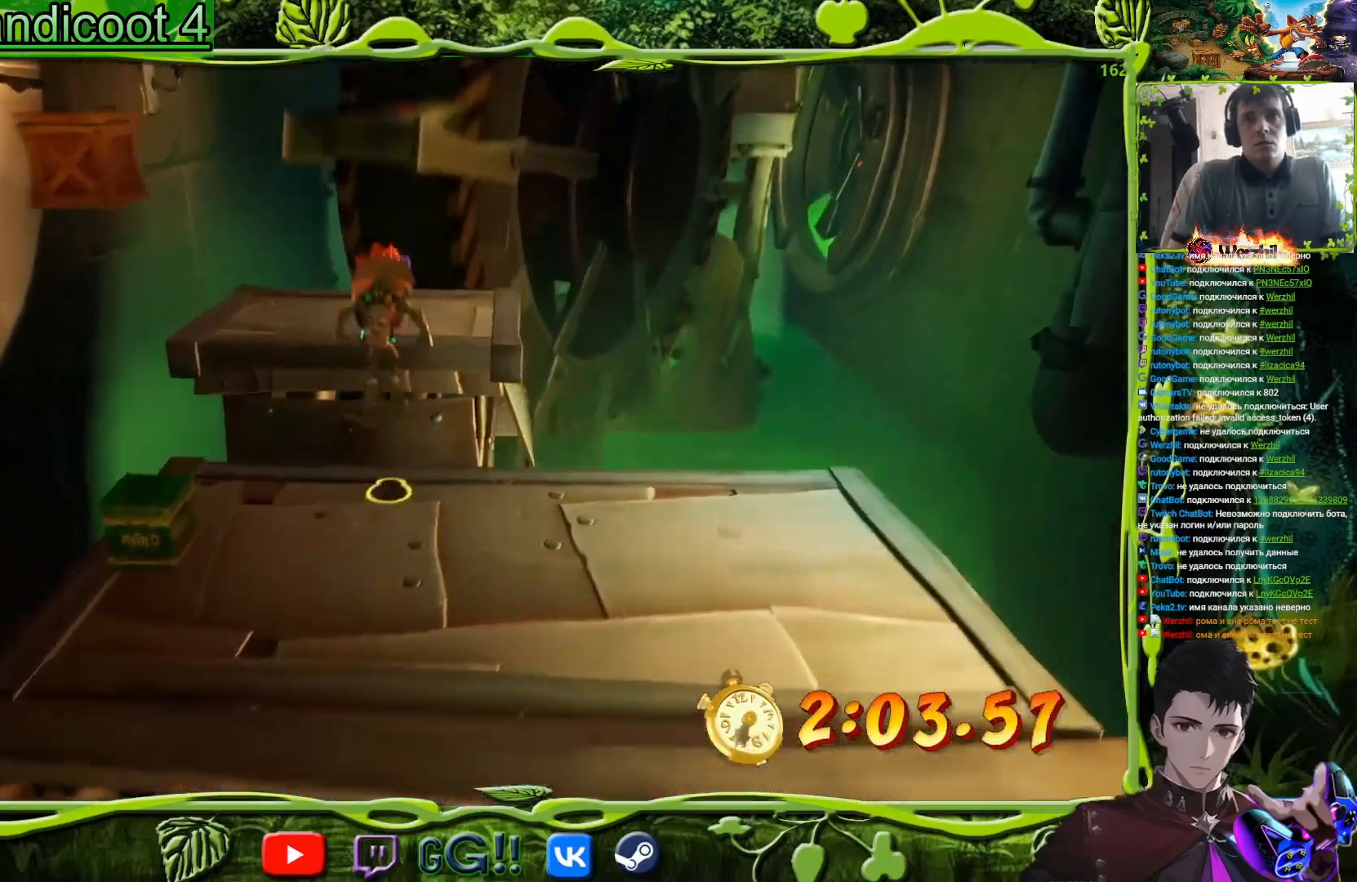
{"buttons": ["DPAD_UP"], "events": [[234, "CROSS", "up"]]}
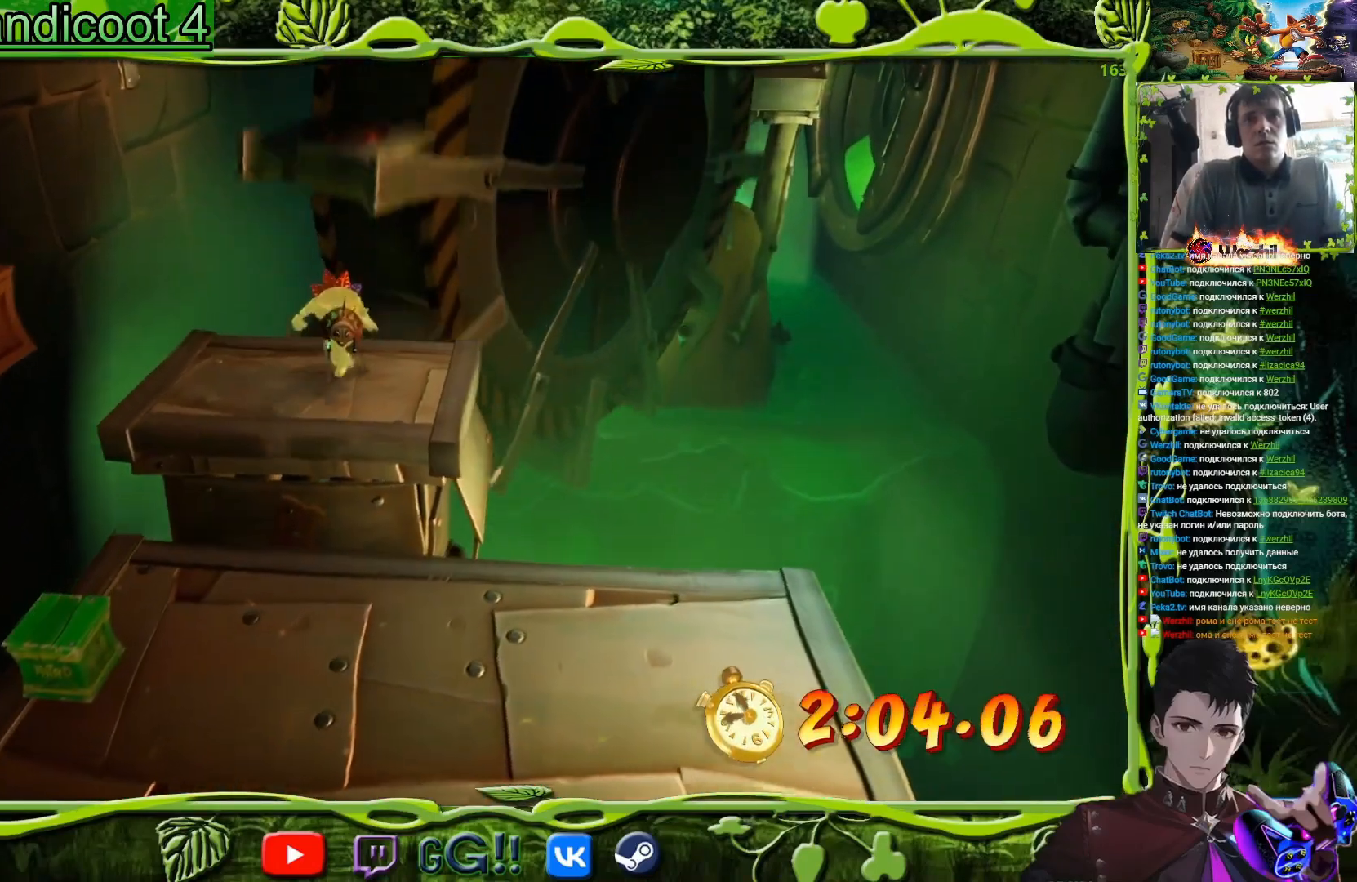
{"buttons": ["CROSS", "DPAD_UP"], "events": [[34, "TRIANGLE", "down"], [117, "DPAD_UP", "up"], [134, "DPAD_UP", "down"], [134, "TRIANGLE", "up"], [217, "CROSS", "down"]]}
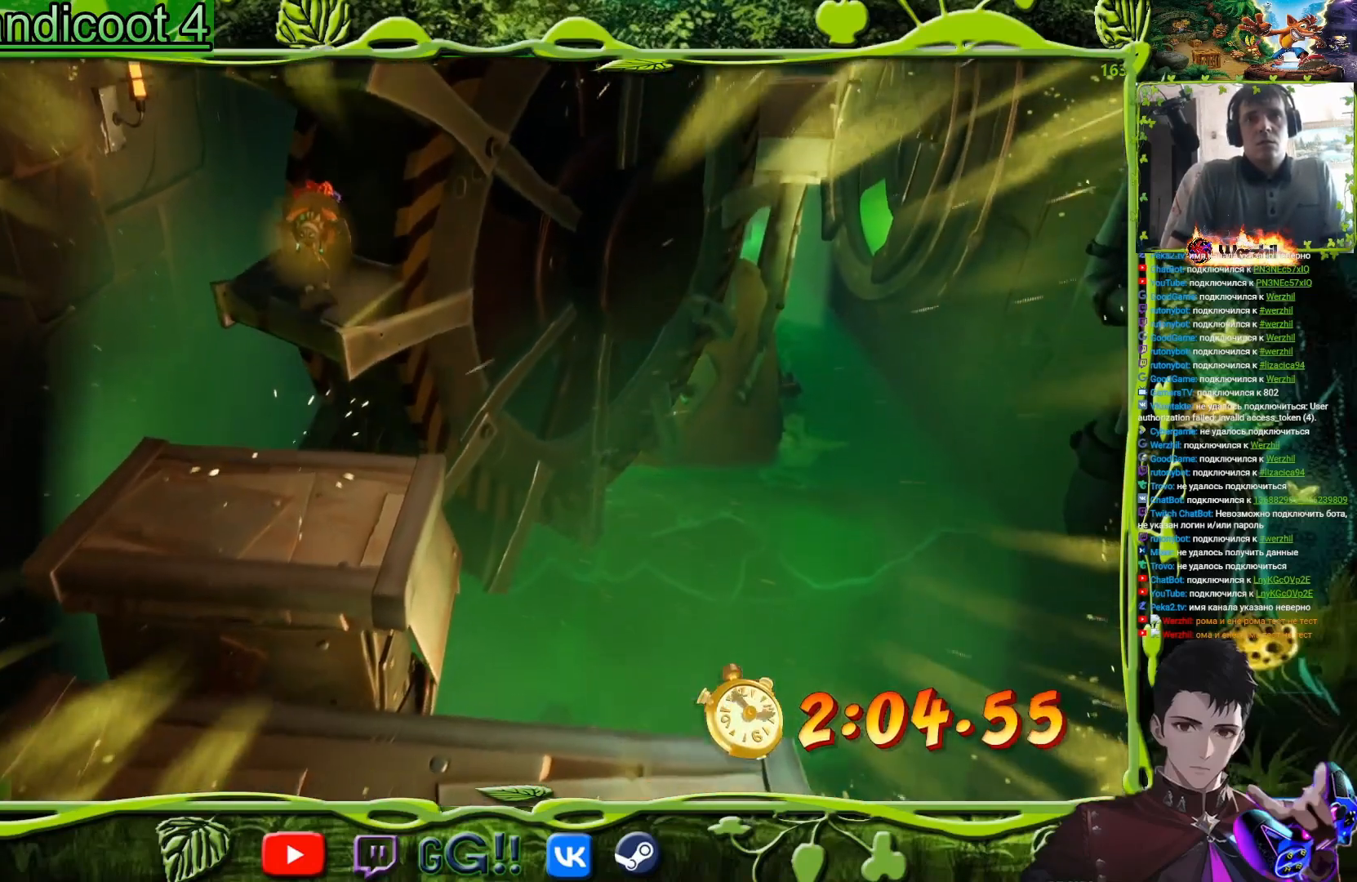
{"buttons": [], "events": [[116, "CROSS", "up"], [333, "DPAD_UP", "up"]]}
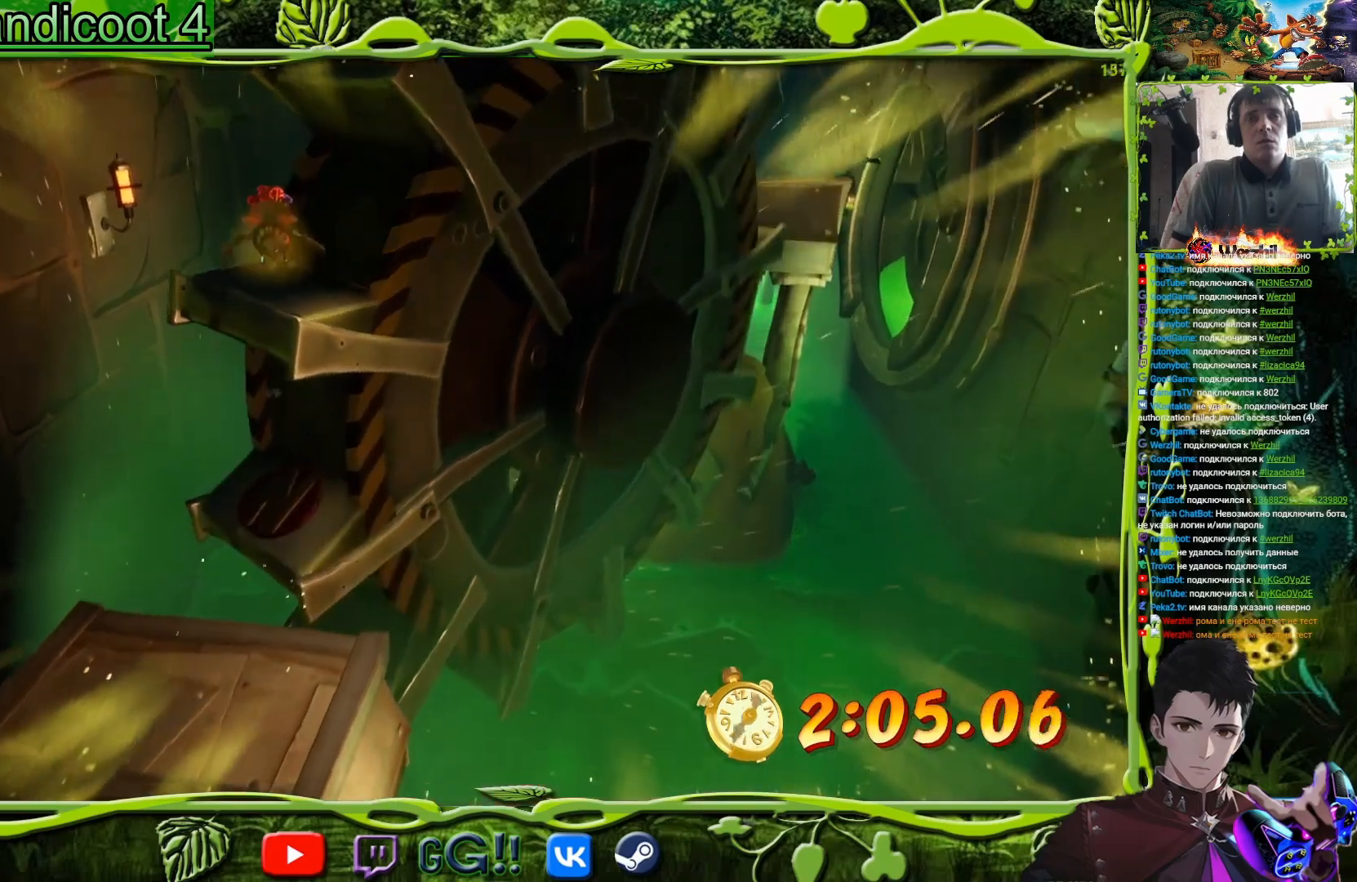
{"buttons": ["DPAD_UP", "DPAD_RIGHT"], "events": [[17, "DPAD_RIGHT", "down"], [167, "DPAD_RIGHT", "up"], [417, "DPAD_RIGHT", "down"], [434, "DPAD_UP", "down"]]}
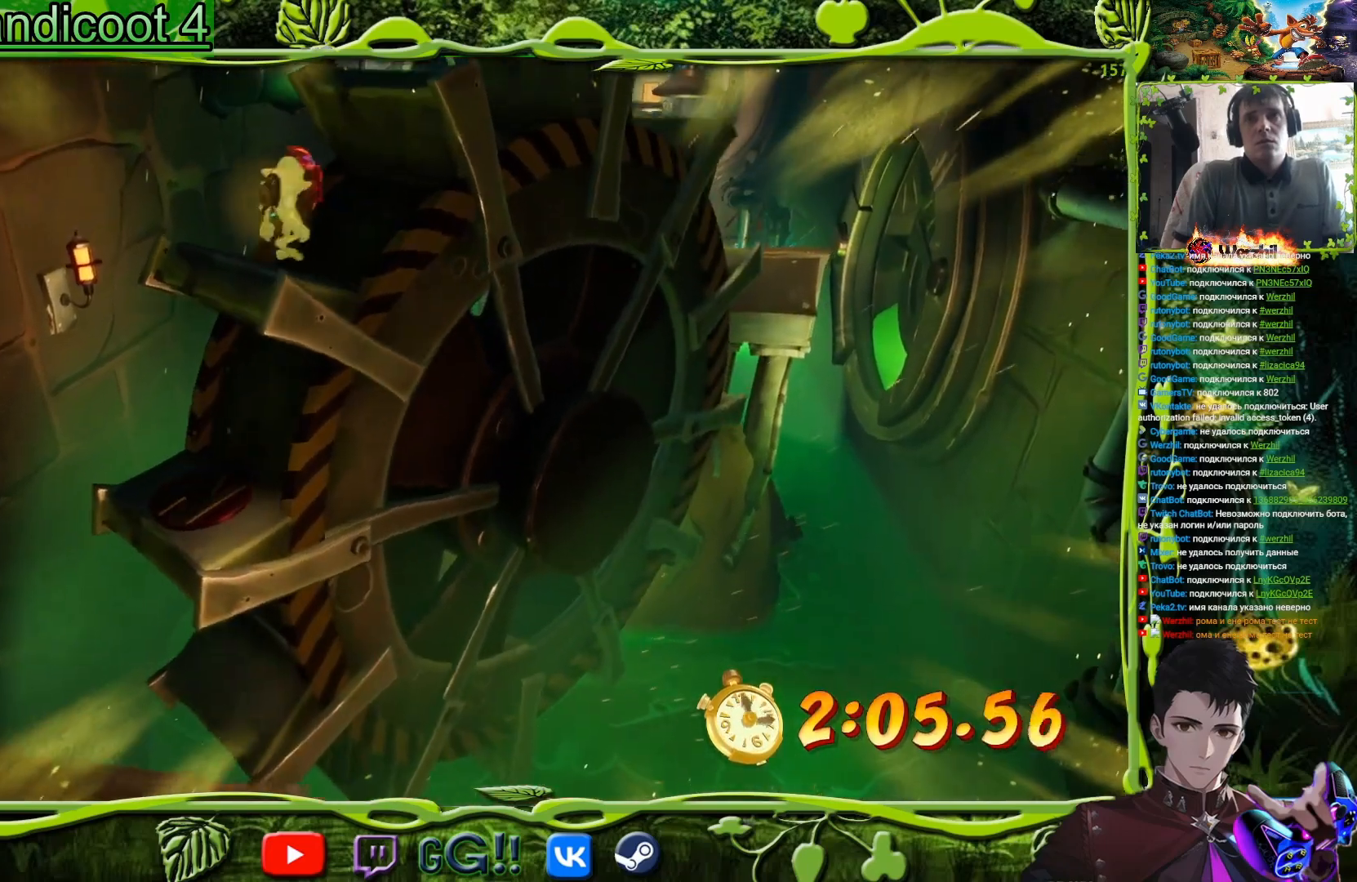
{"buttons": ["DPAD_UP", "DPAD_RIGHT"], "events": [[50, "DPAD_RIGHT", "up"], [50, "DPAD_UP", "up"], [433, "DPAD_RIGHT", "down"], [450, "DPAD_UP", "down"]]}
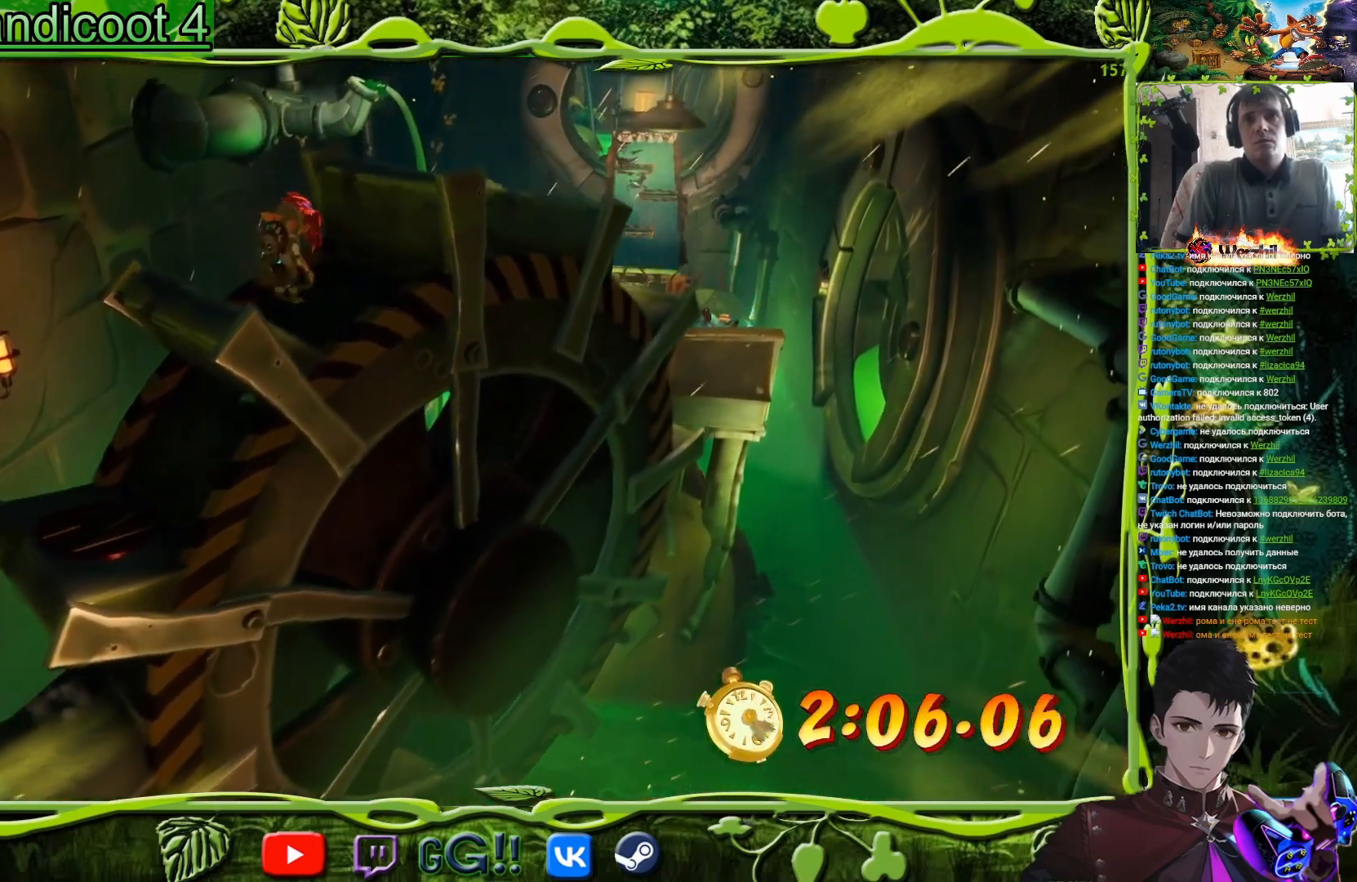
{"buttons": [], "events": [[17, "DPAD_UP", "up"], [34, "DPAD_RIGHT", "up"]]}
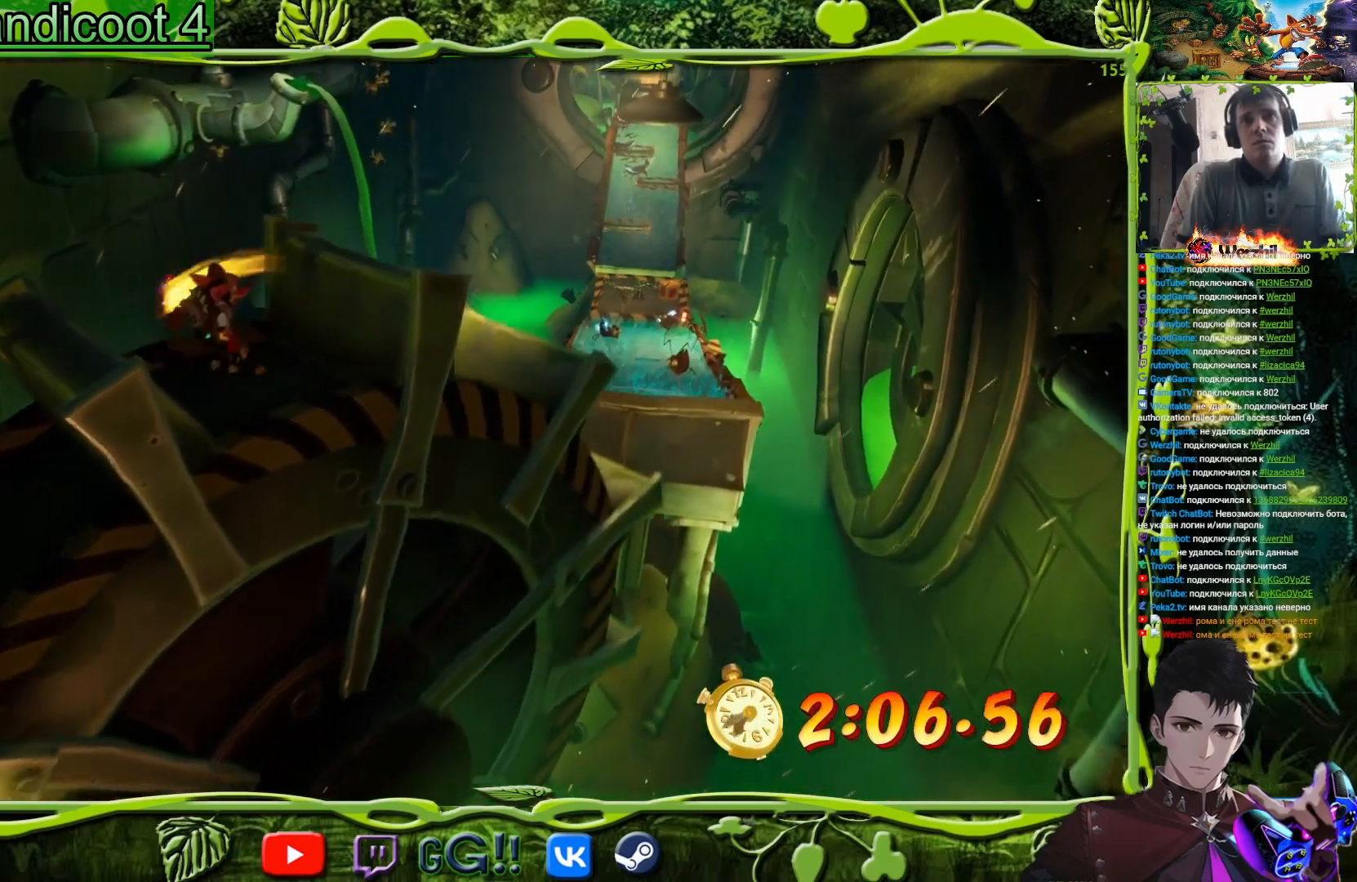
{"buttons": [], "events": [[250, "DPAD_RIGHT", "down"], [283, "DPAD_RIGHT", "up"]]}
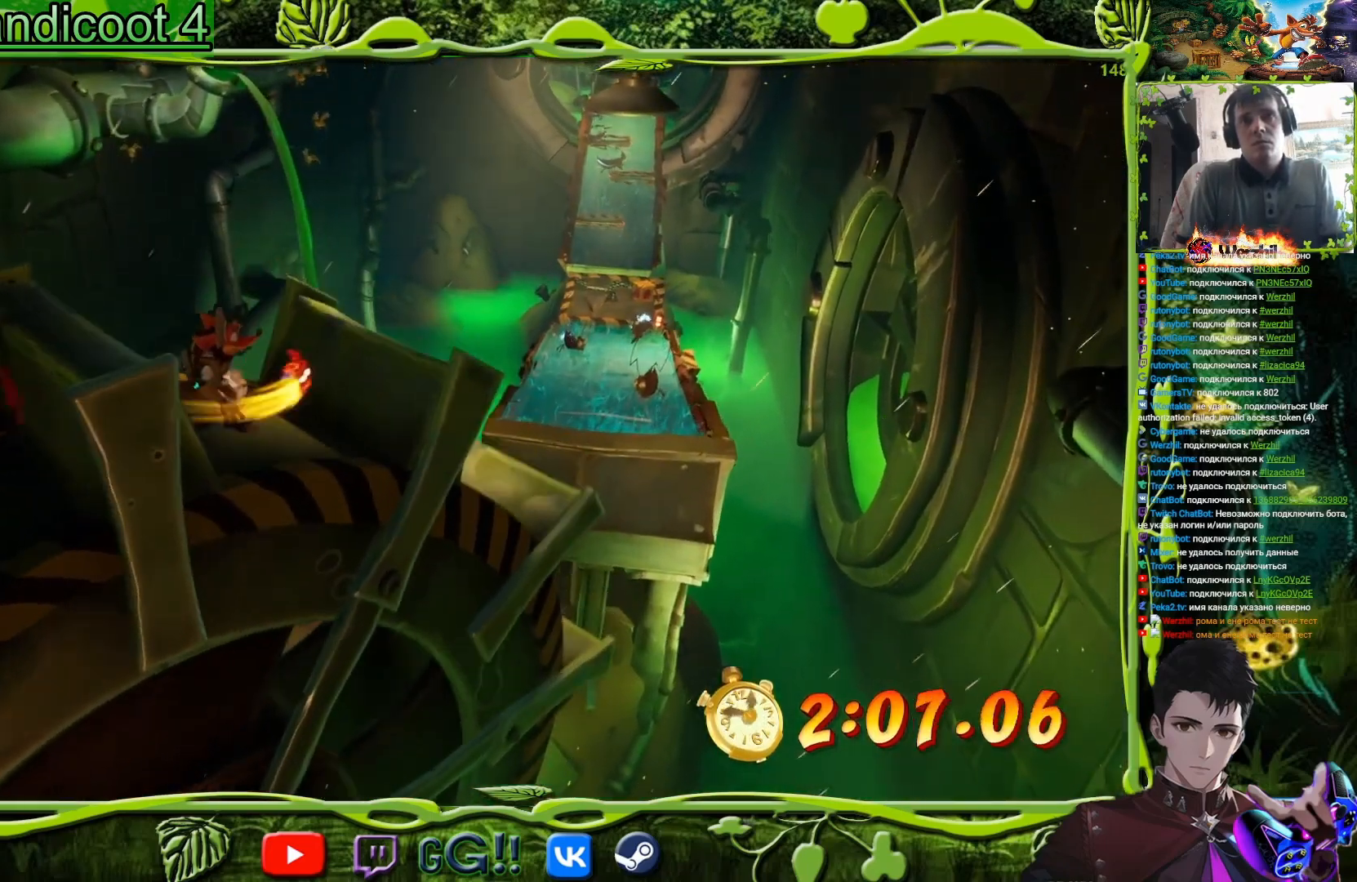
{"buttons": ["CROSS", "DPAD_UP", "DPAD_RIGHT"], "events": [[17, "DPAD_RIGHT", "down"], [84, "DPAD_UP", "down"], [300, "CROSS", "down"]]}
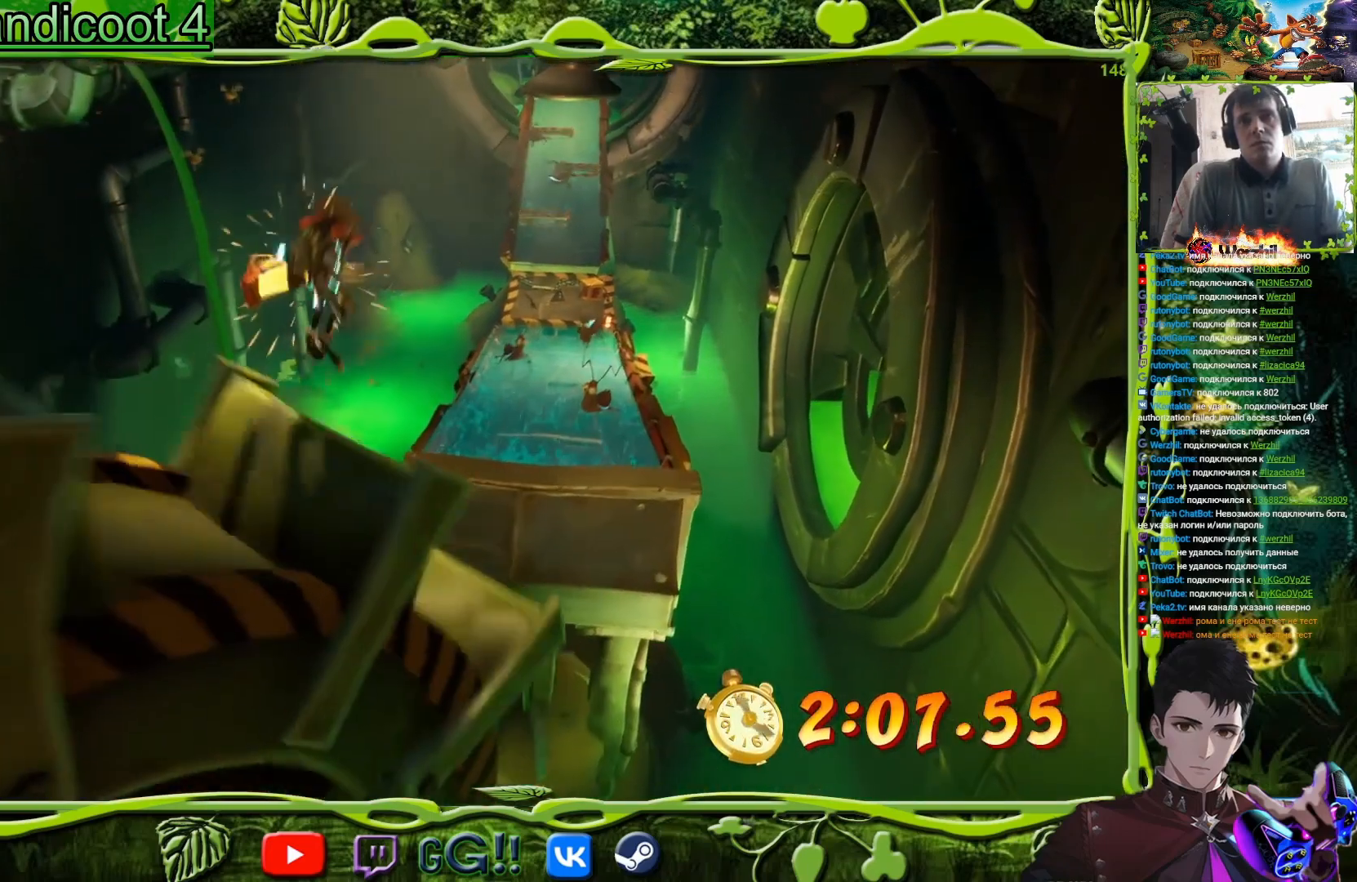
{"buttons": ["DPAD_UP"], "events": [[217, "DPAD_RIGHT", "up"], [300, "CROSS", "up"], [317, "TRIANGLE", "down"], [450, "TRIANGLE", "up"]]}
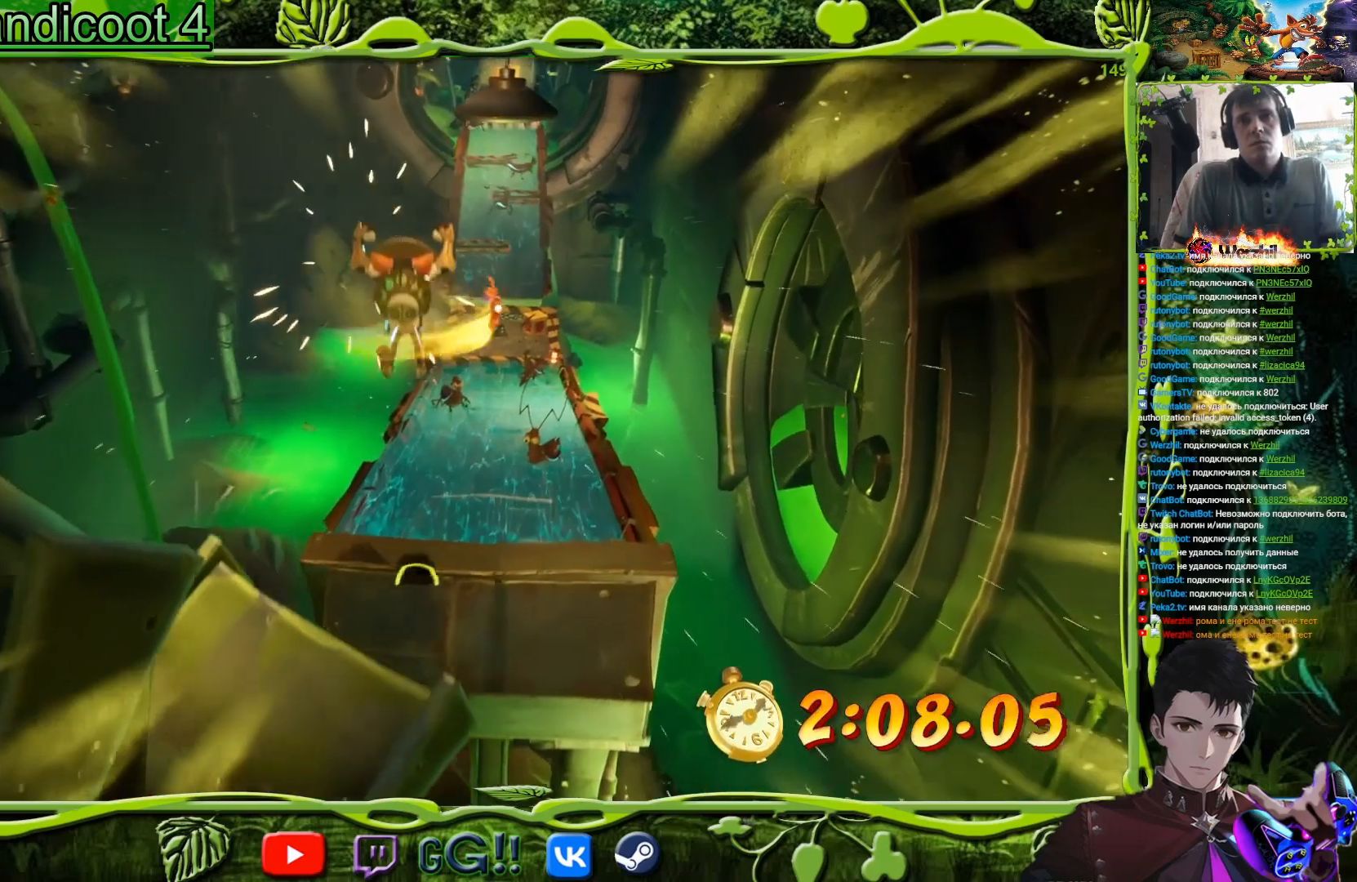
{"buttons": ["DPAD_UP"], "events": [[50, "CROSS", "down"], [184, "CROSS", "up"]]}
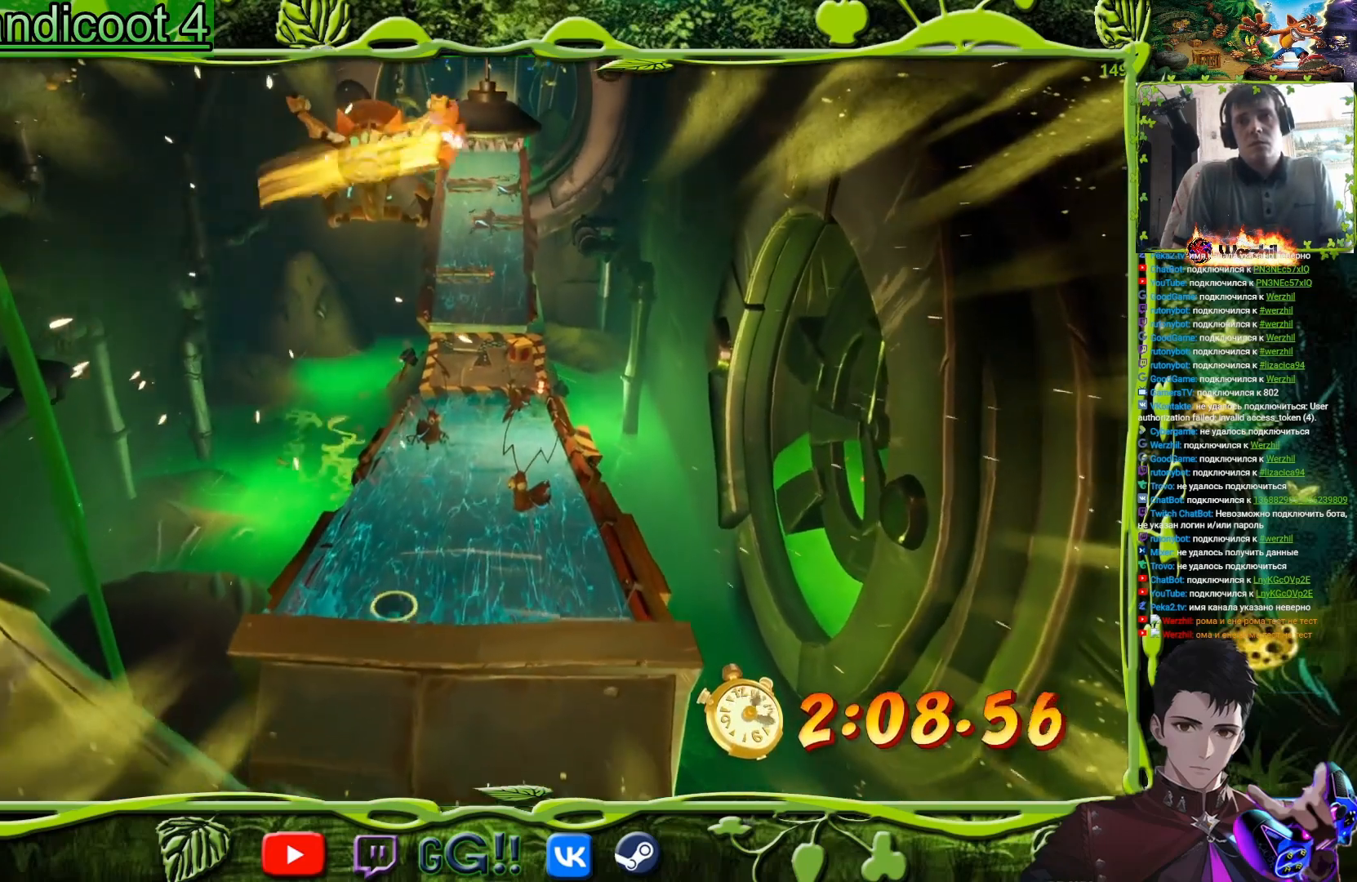
{"buttons": ["DPAD_UP"], "events": []}
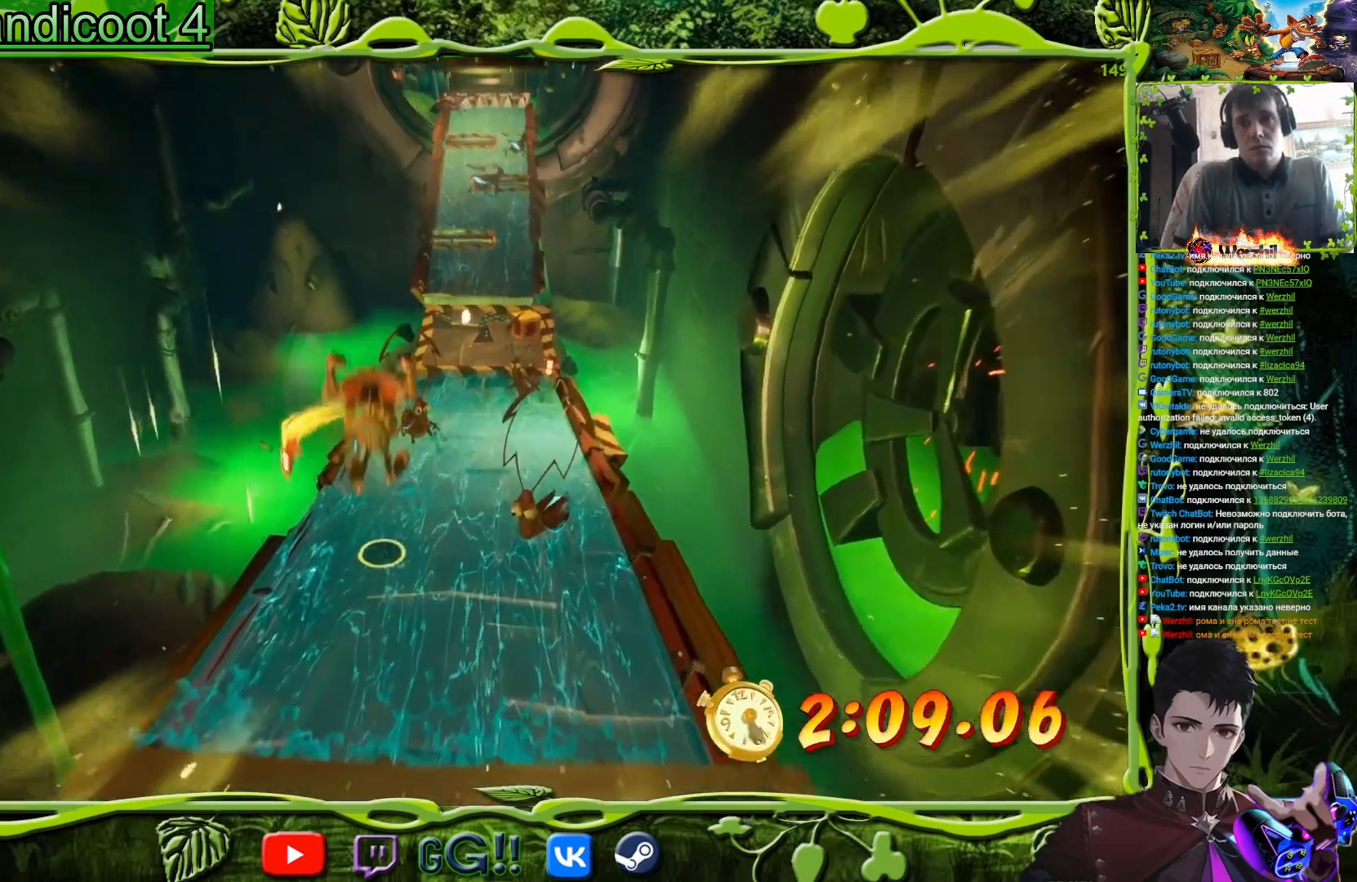
{"buttons": ["DPAD_UP", "DPAD_RIGHT"], "events": [[117, "CIRCLE", "down"], [234, "CIRCLE", "up"], [300, "DPAD_RIGHT", "down"], [300, "SQUARE", "down"], [451, "SQUARE", "up"]]}
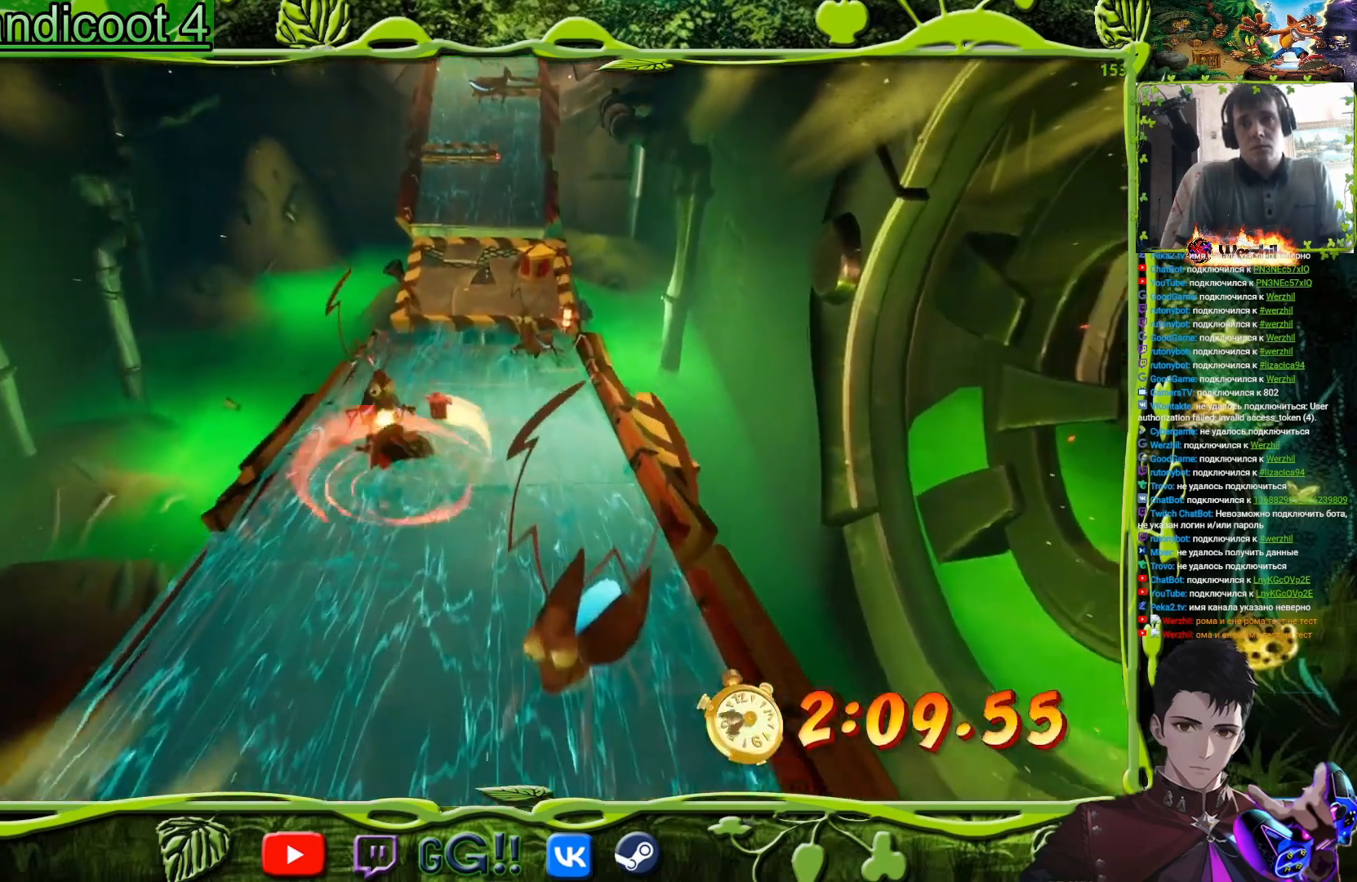
{"buttons": ["DPAD_UP"], "events": [[183, "SQUARE", "down"], [200, "DPAD_RIGHT", "up"], [333, "SQUARE", "up"]]}
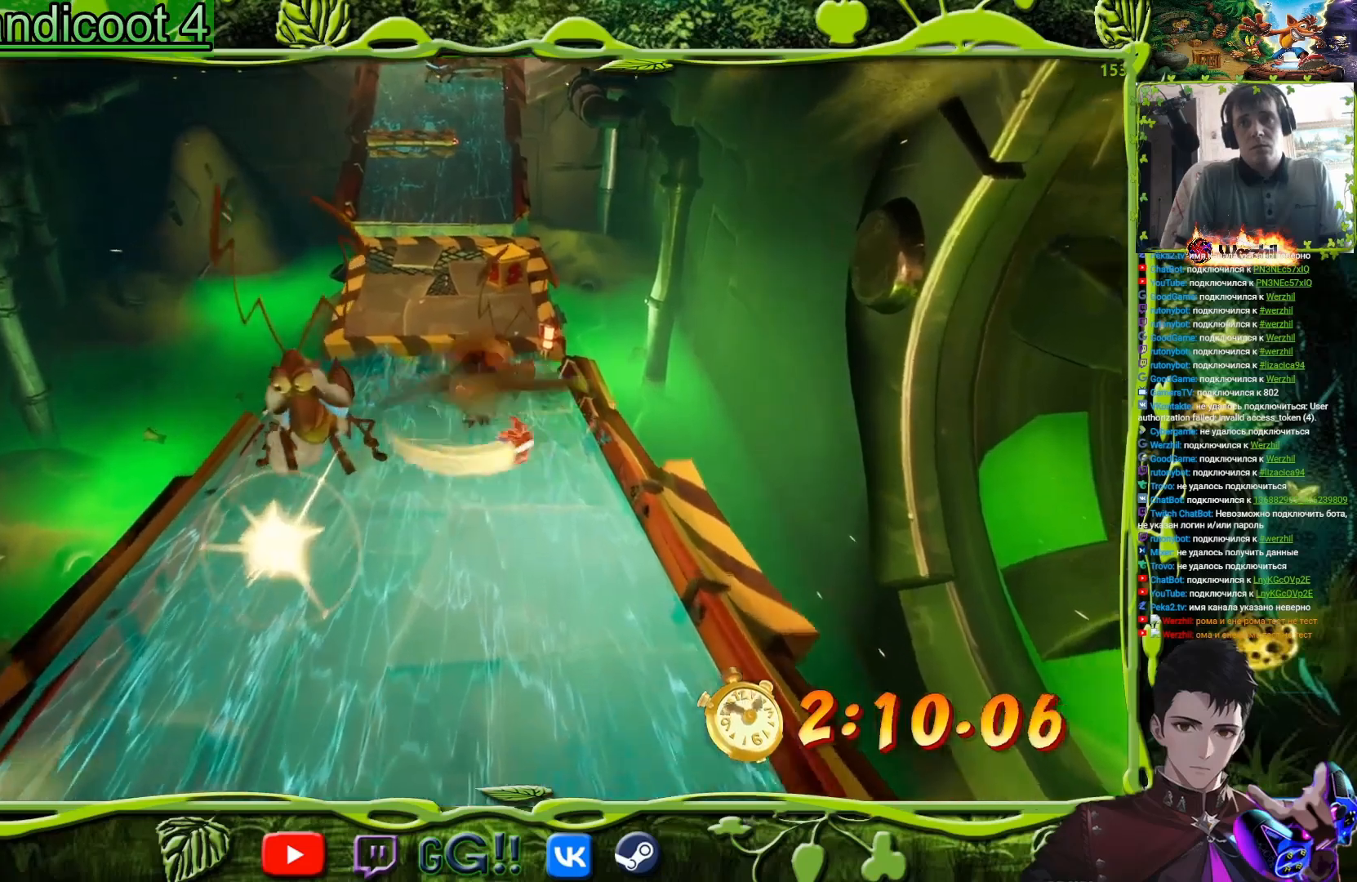
{"buttons": ["DPAD_UP"], "events": [[84, "SQUARE", "down"], [217, "SQUARE", "up"], [284, "CROSS", "down"], [467, "CROSS", "up"]]}
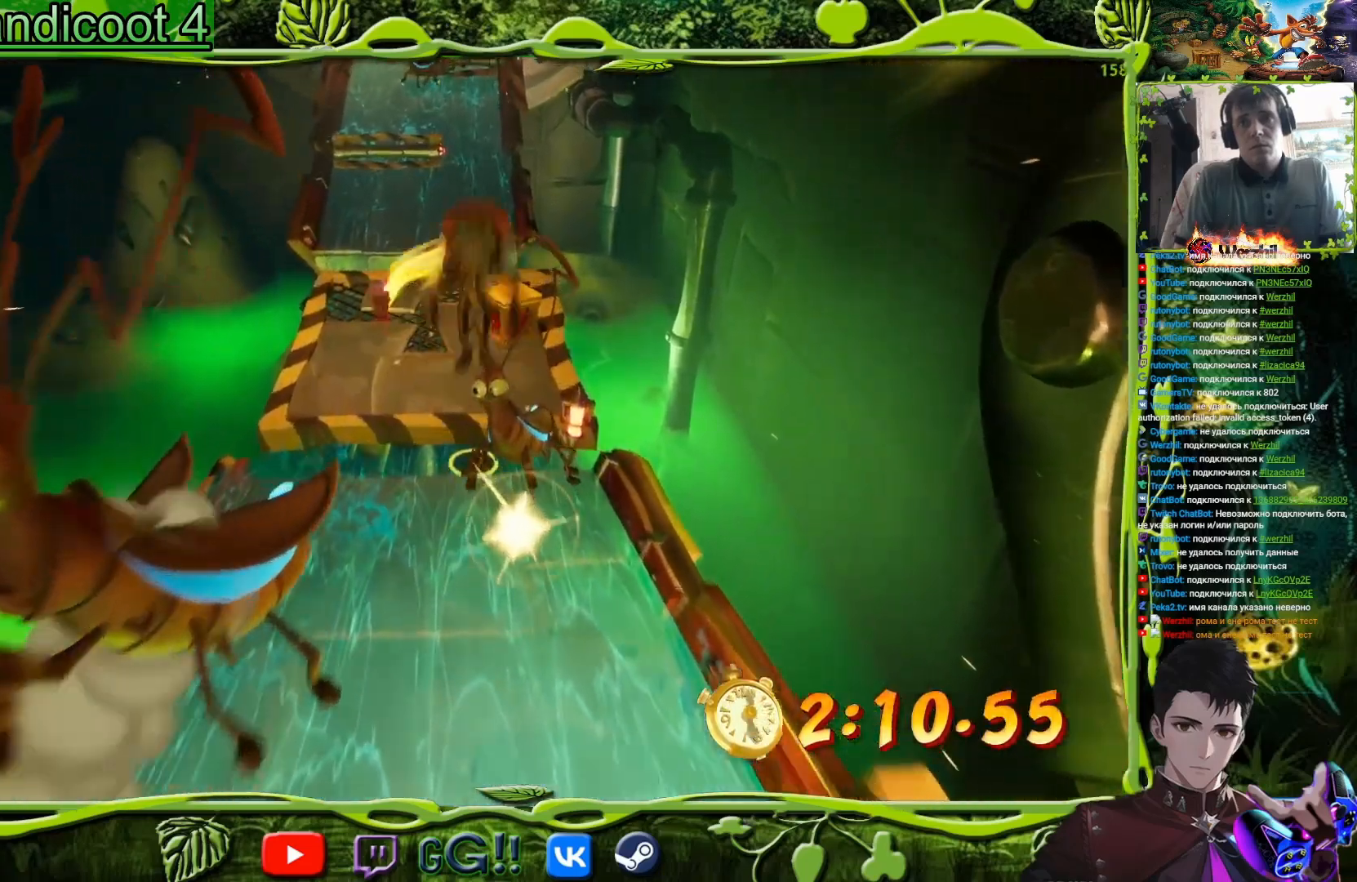
{"buttons": ["SQUARE", "DPAD_UP", "DPAD_RIGHT"], "events": [[367, "SQUARE", "down"], [450, "DPAD_RIGHT", "down"]]}
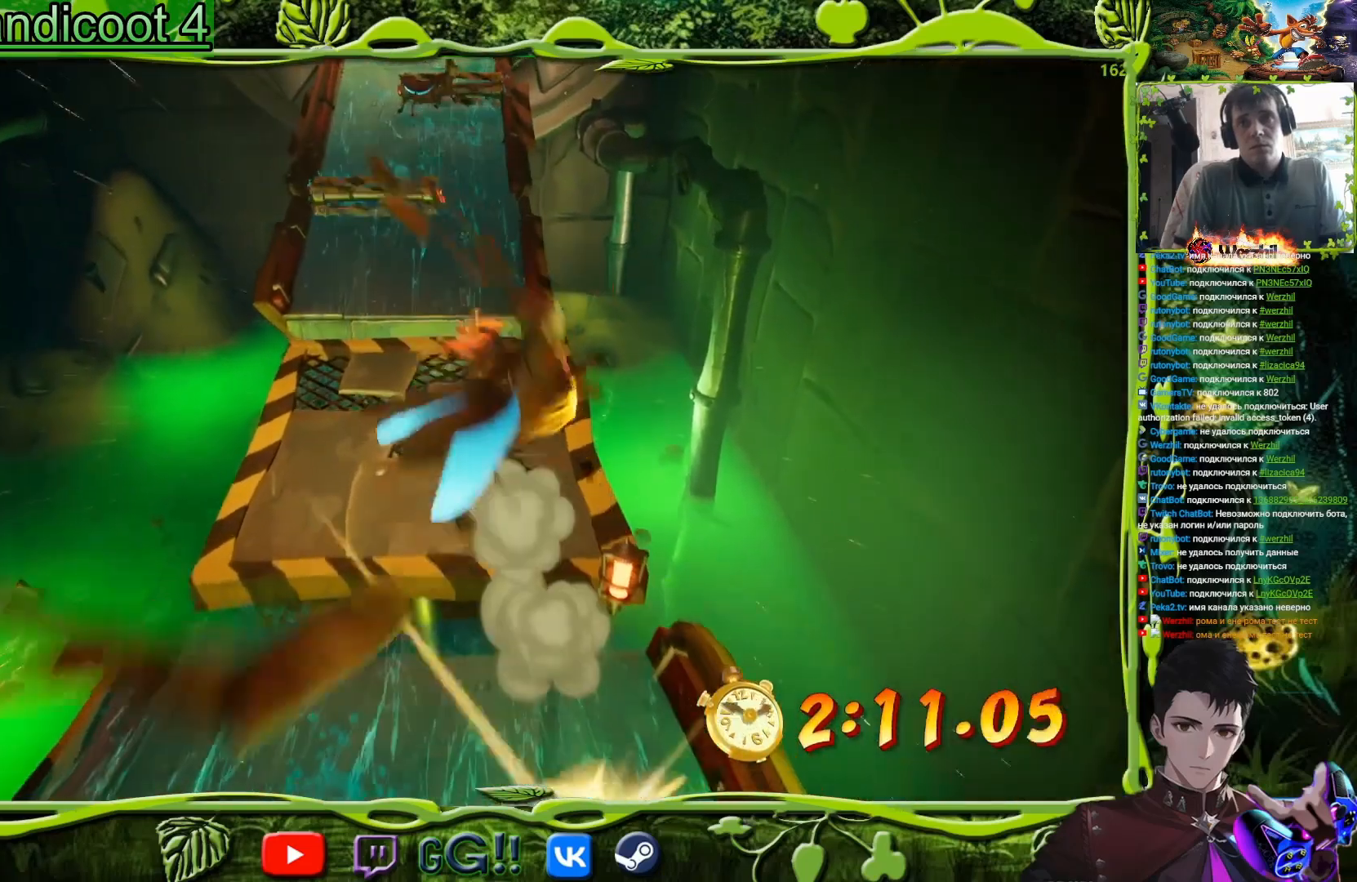
{"buttons": ["DPAD_UP"], "events": [[50, "DPAD_RIGHT", "up"], [134, "SQUARE", "up"]]}
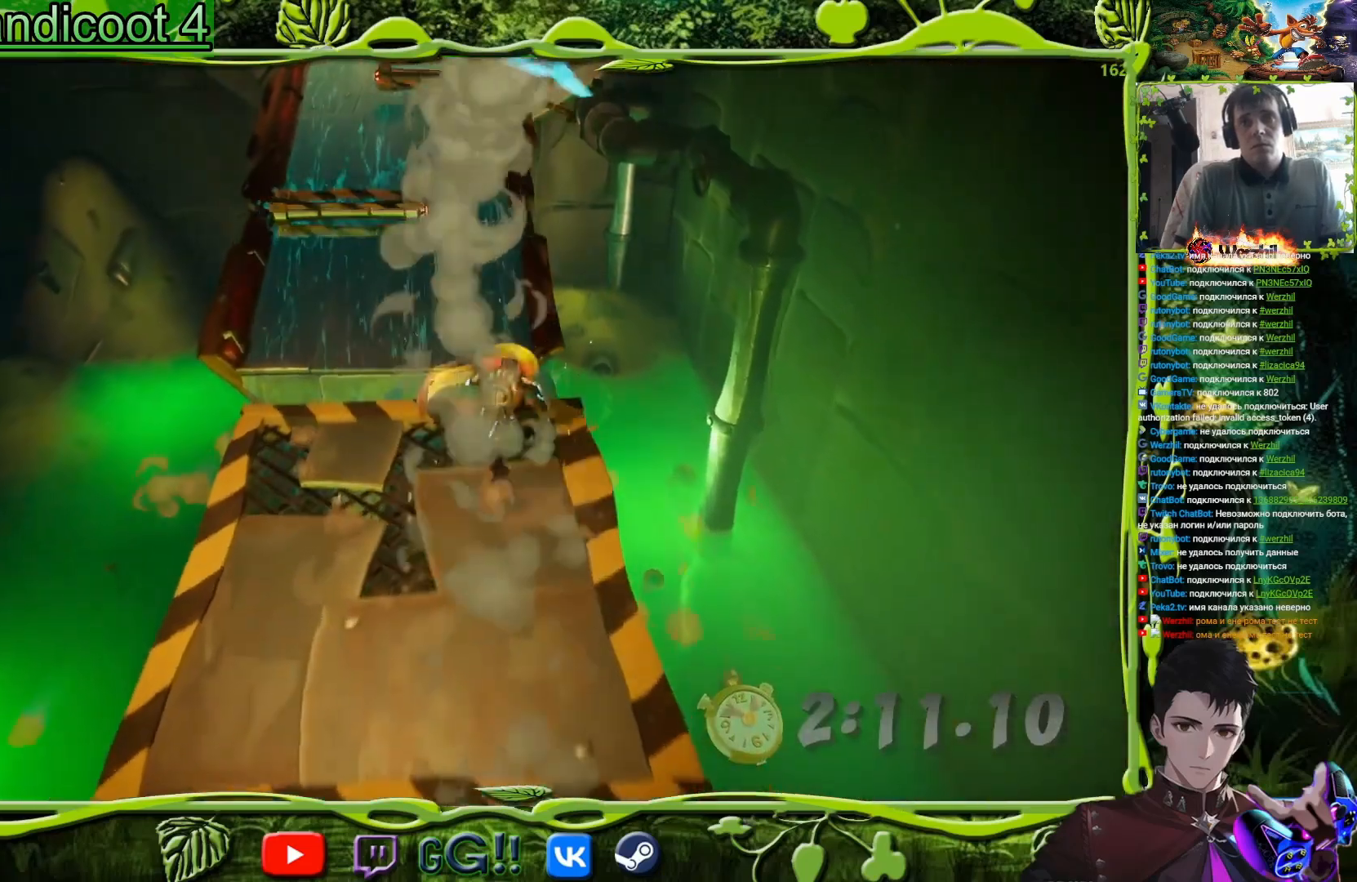
{"buttons": ["DPAD_UP", "DPAD_RIGHT"], "events": [[50, "DPAD_LEFT", "down"], [116, "CROSS", "down"], [150, "DPAD_LEFT", "up"], [283, "CROSS", "up"], [300, "TRIANGLE", "down"], [433, "TRIANGLE", "up"], [483, "DPAD_RIGHT", "down"]]}
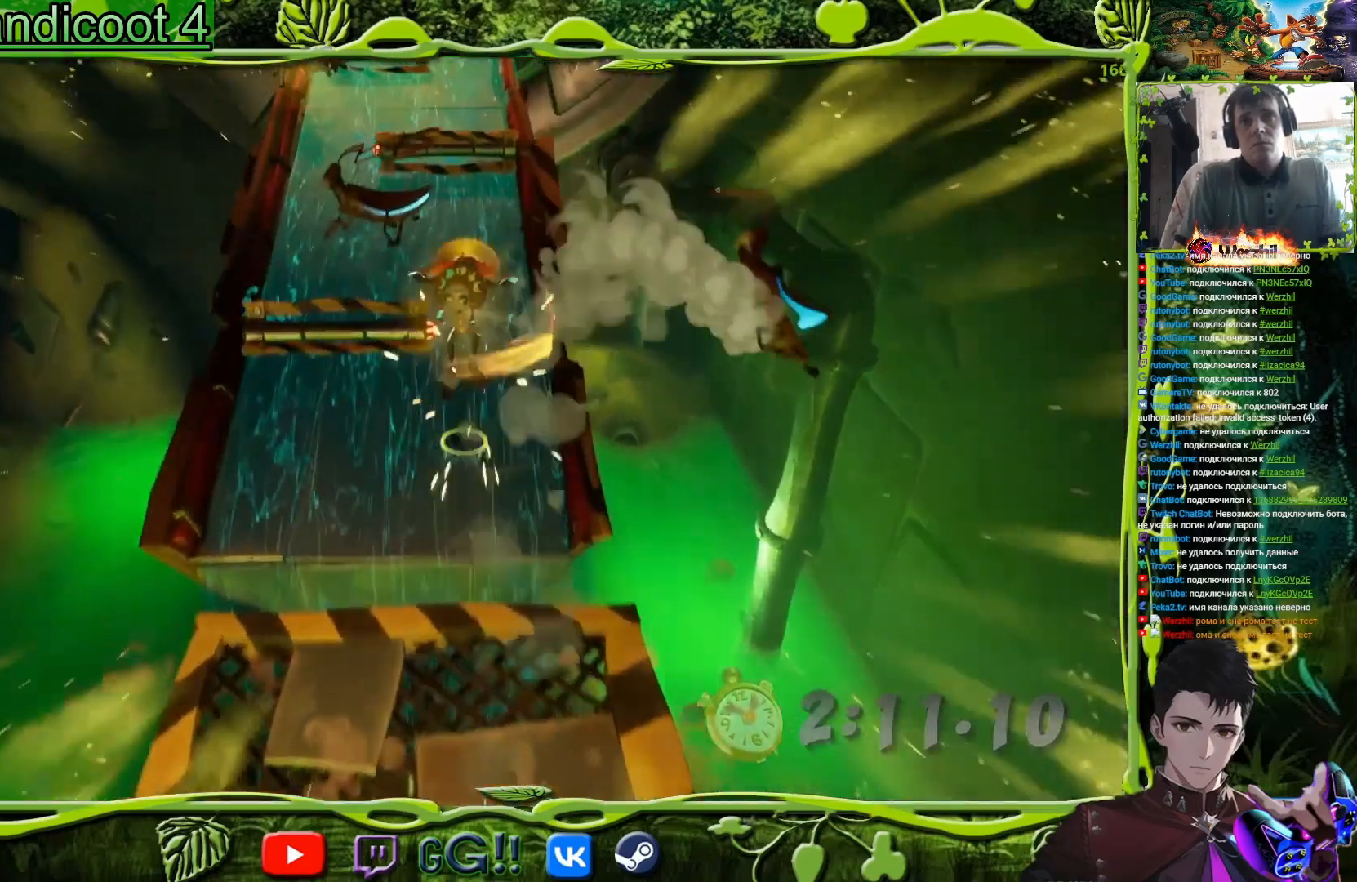
{"buttons": ["DPAD_UP", "DPAD_LEFT"], "events": [[117, "DPAD_RIGHT", "up"], [317, "CROSS", "down"], [401, "DPAD_LEFT", "down"], [451, "CROSS", "up"], [484, "TRIANGLE", "down"], [501, "TRIANGLE", "up"]]}
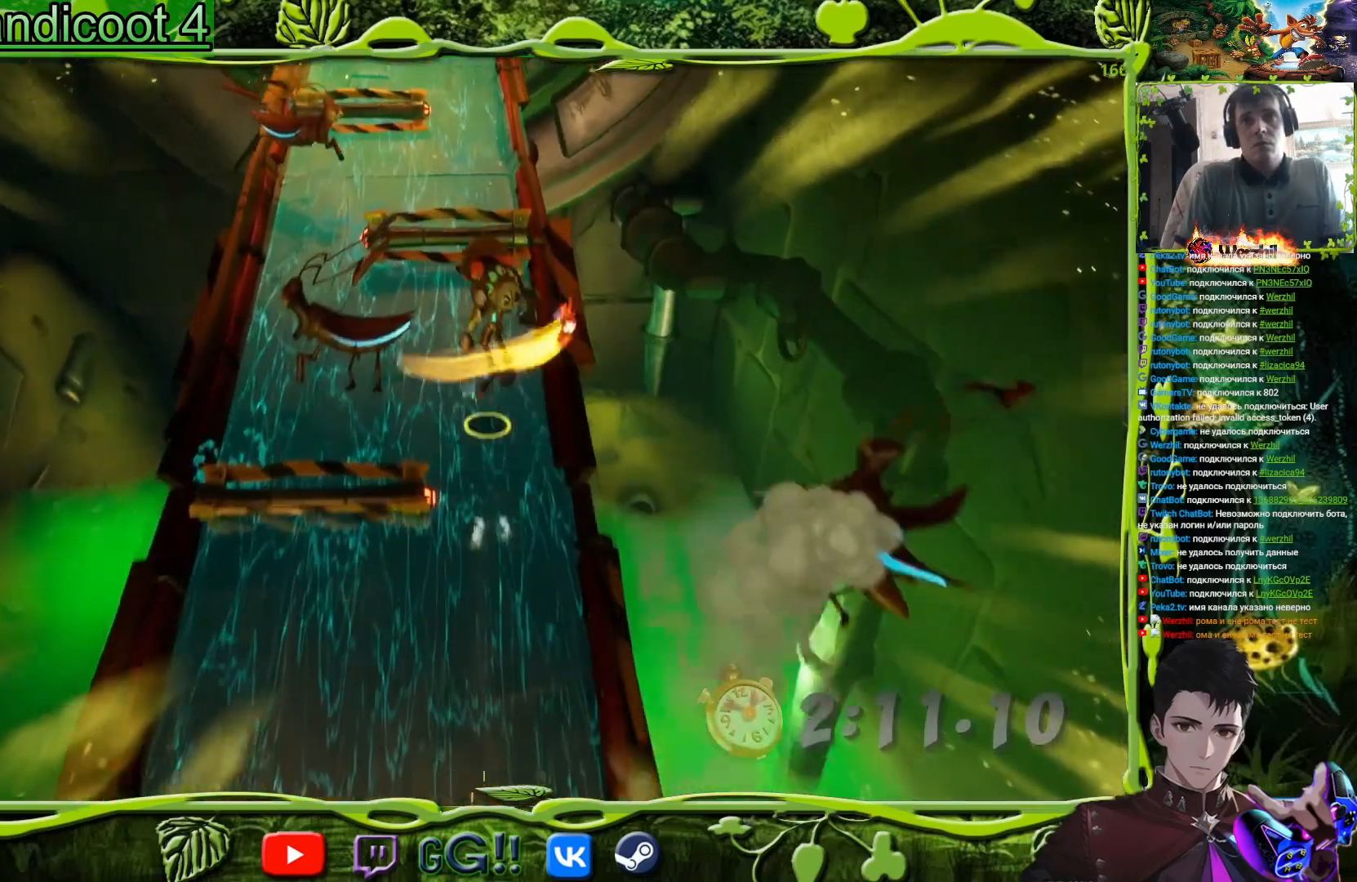
{"buttons": ["DPAD_UP"], "events": [[367, "DPAD_LEFT", "up"], [383, "SQUARE", "down"], [500, "SQUARE", "up"]]}
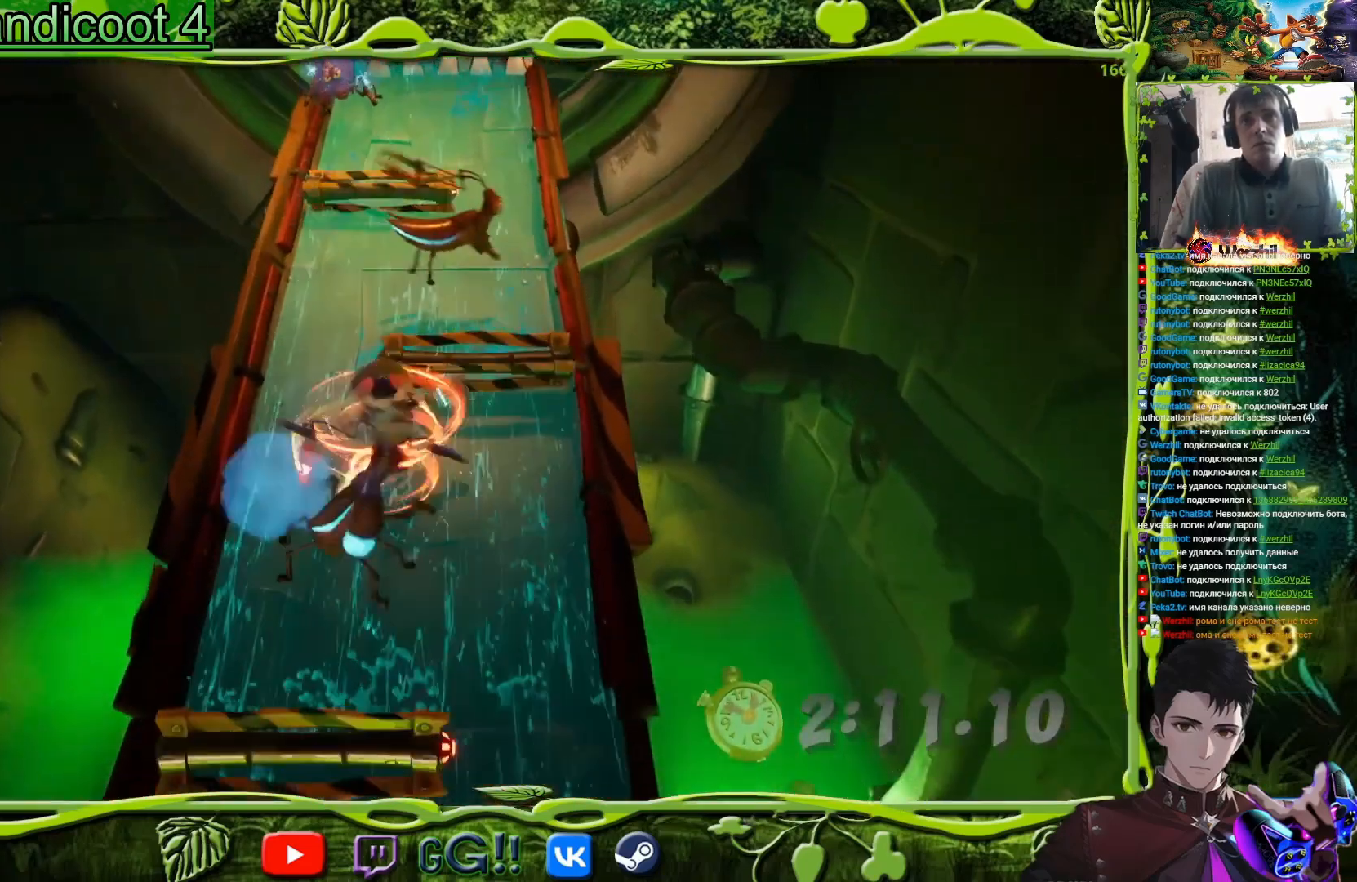
{"buttons": ["CROSS", "DPAD_UP"], "events": [[267, "TRIANGLE", "down"], [317, "DPAD_LEFT", "down"], [367, "TRIANGLE", "up"], [434, "CROSS", "down"], [501, "DPAD_LEFT", "up"]]}
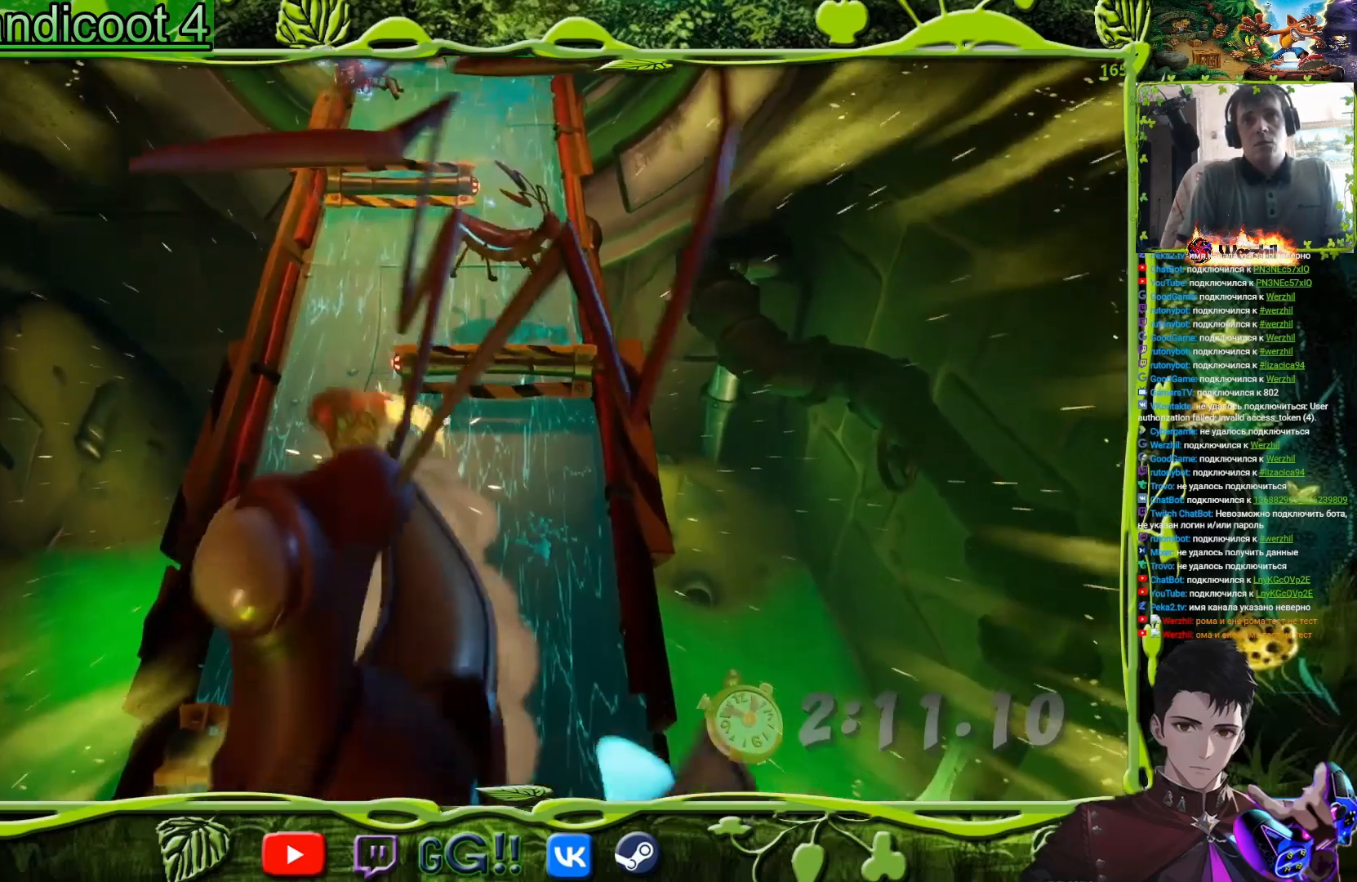
{"buttons": ["DPAD_UP"], "events": [[250, "DPAD_RIGHT", "down"], [300, "CROSS", "up"], [500, "DPAD_RIGHT", "up"]]}
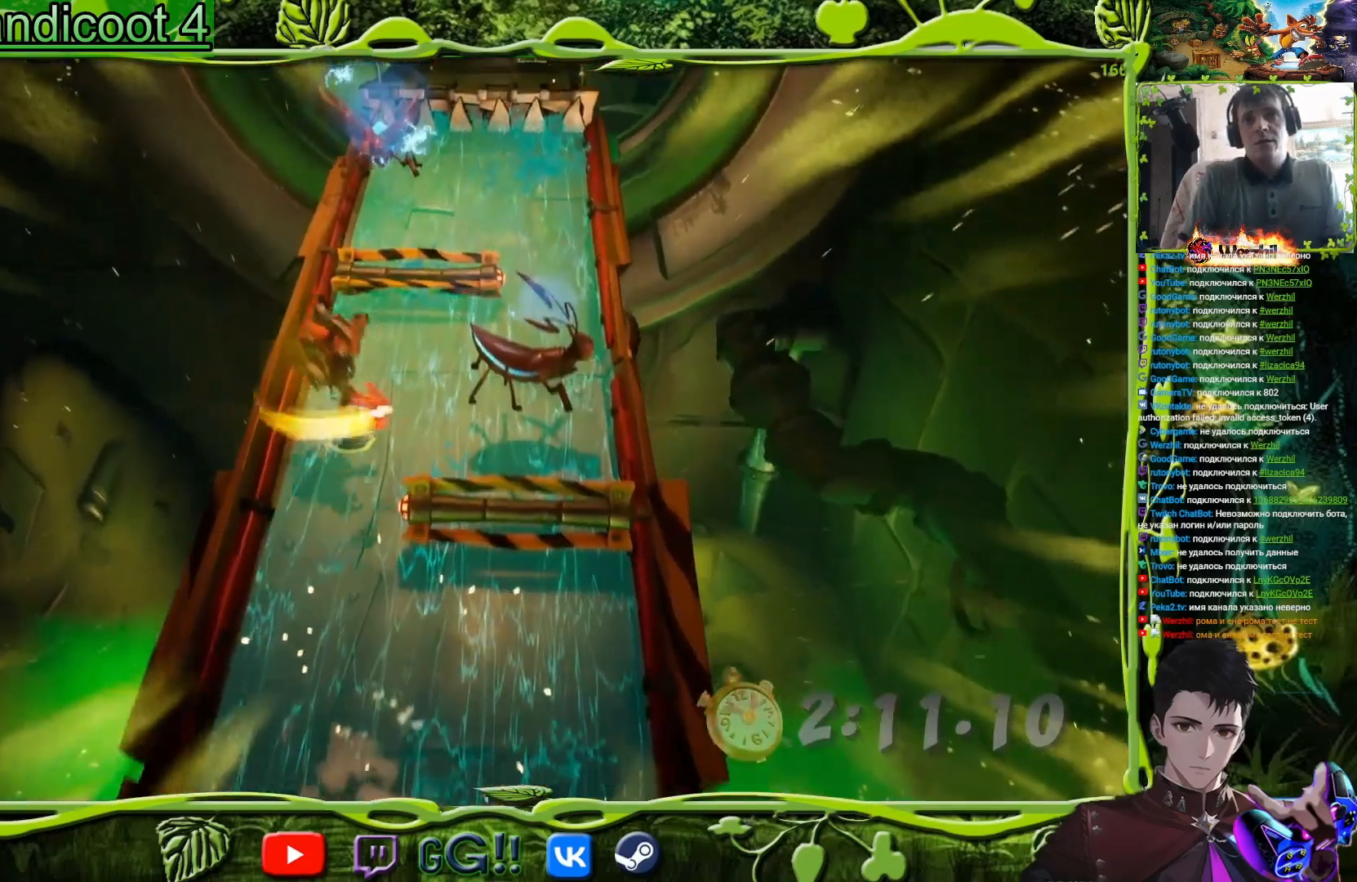
{"buttons": ["SQUARE", "DPAD_UP"], "events": [[84, "CIRCLE", "down"], [167, "CIRCLE", "up"], [250, "SQUARE", "down"], [351, "SQUARE", "up"], [484, "SQUARE", "down"]]}
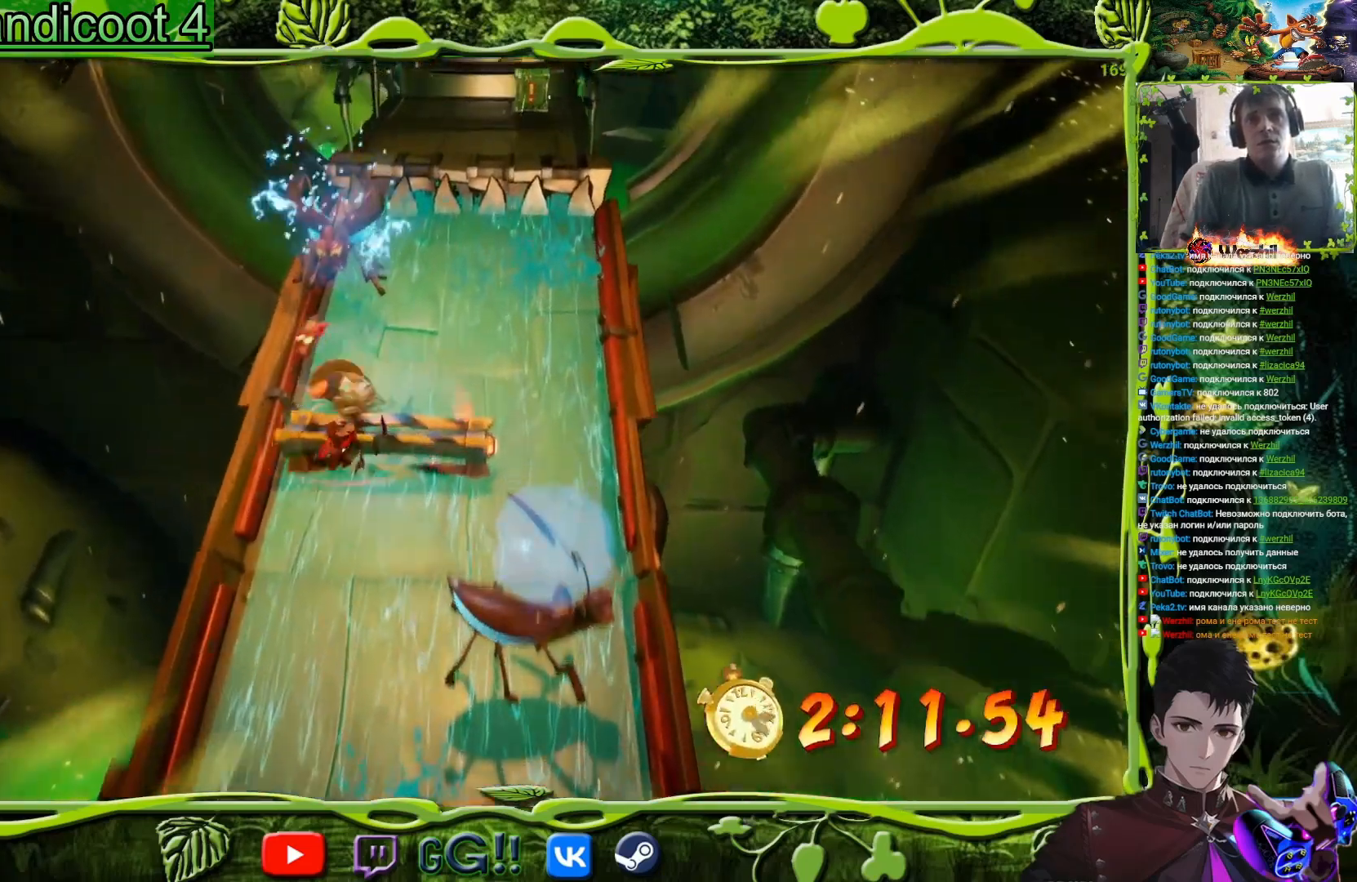
{"buttons": ["CROSS", "DPAD_UP"], "events": [[16, "DPAD_RIGHT", "down"], [133, "SQUARE", "up"], [267, "DPAD_RIGHT", "up"], [333, "CROSS", "down"]]}
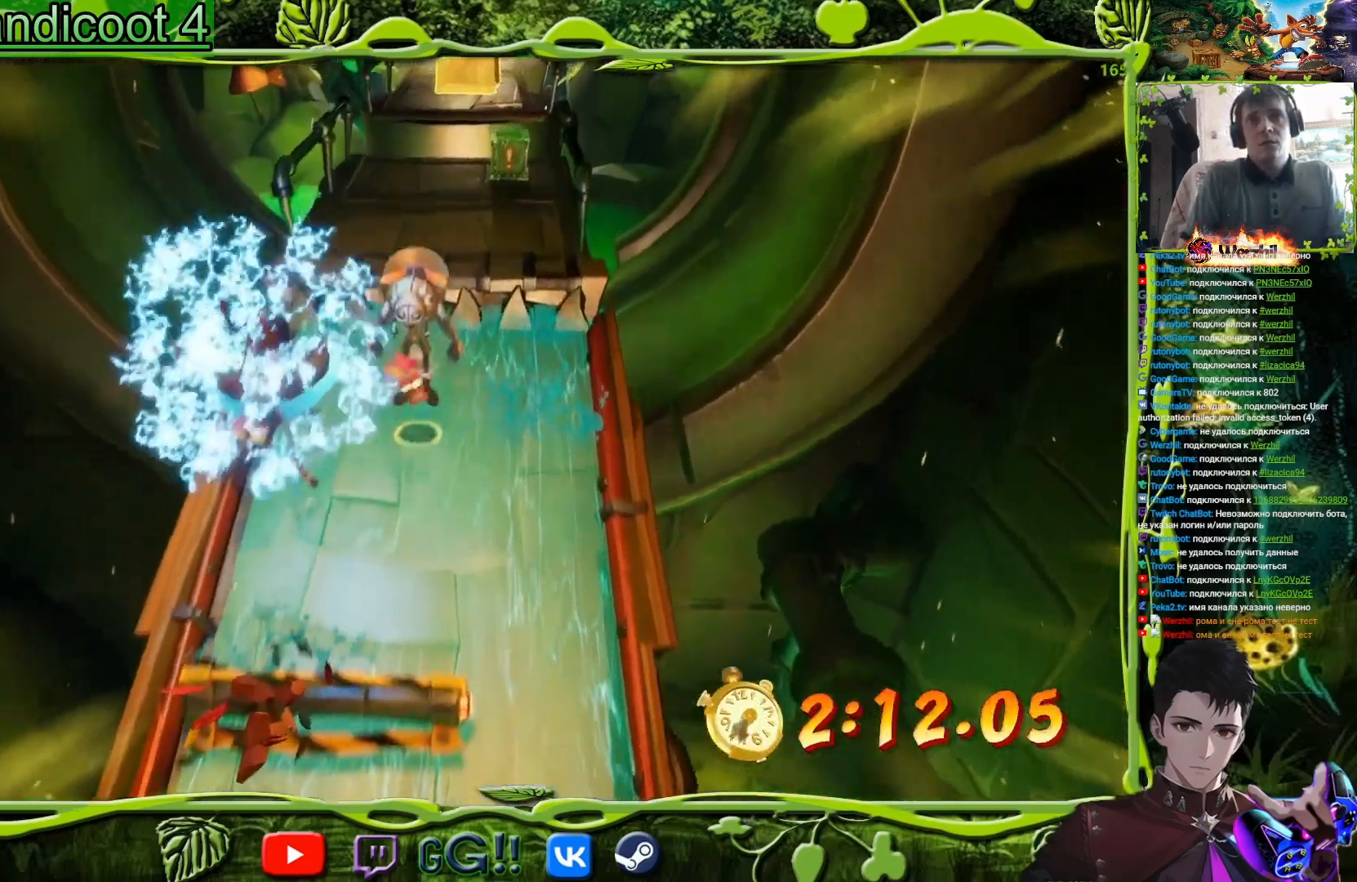
{"buttons": ["CIRCLE", "DPAD_UP"], "events": [[300, "CROSS", "up"], [501, "CIRCLE", "down"]]}
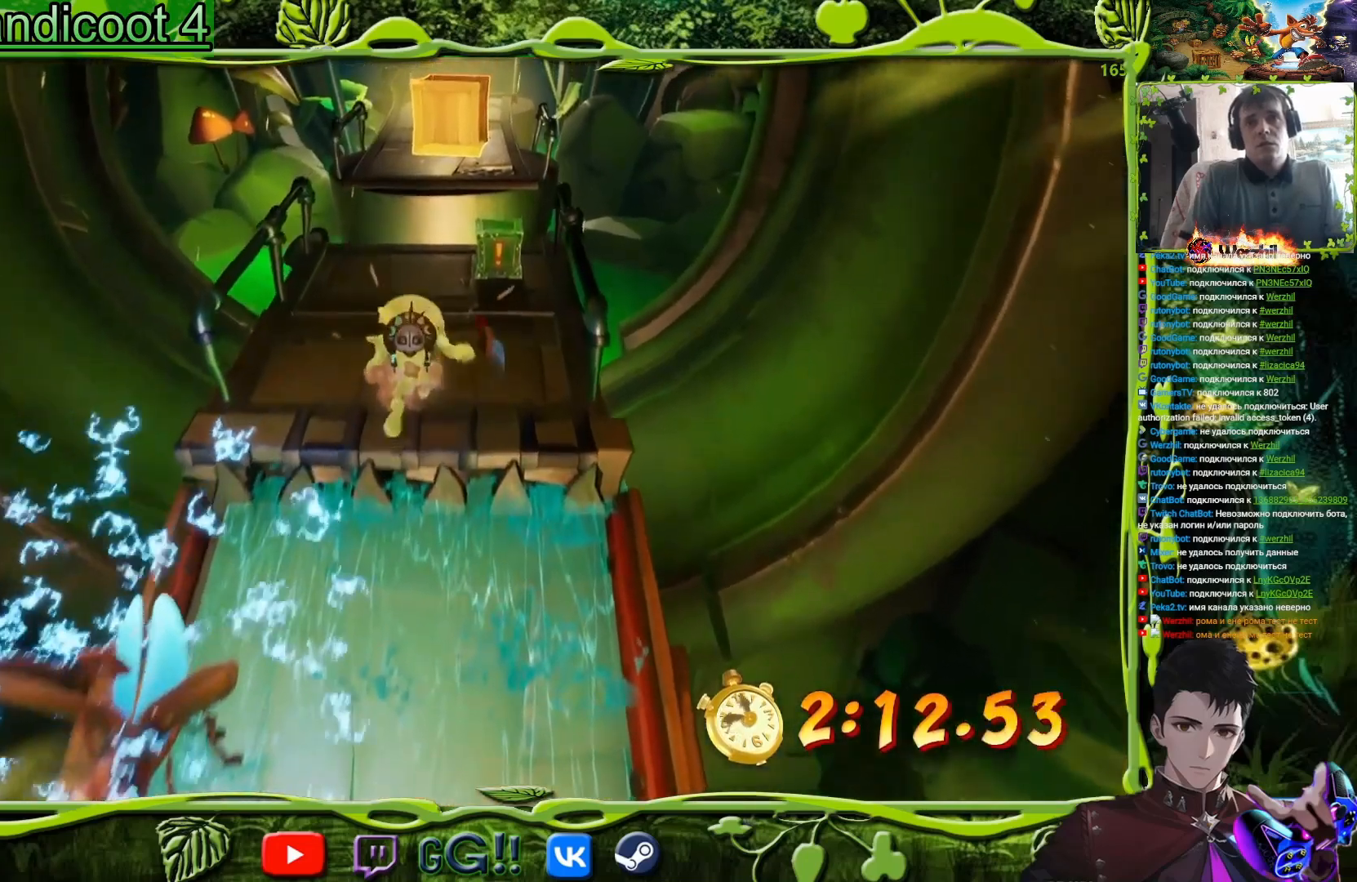
{"buttons": ["CROSS", "DPAD_UP"], "events": [[83, "CIRCLE", "up"], [166, "SQUARE", "down"], [300, "SQUARE", "up"], [467, "CROSS", "down"]]}
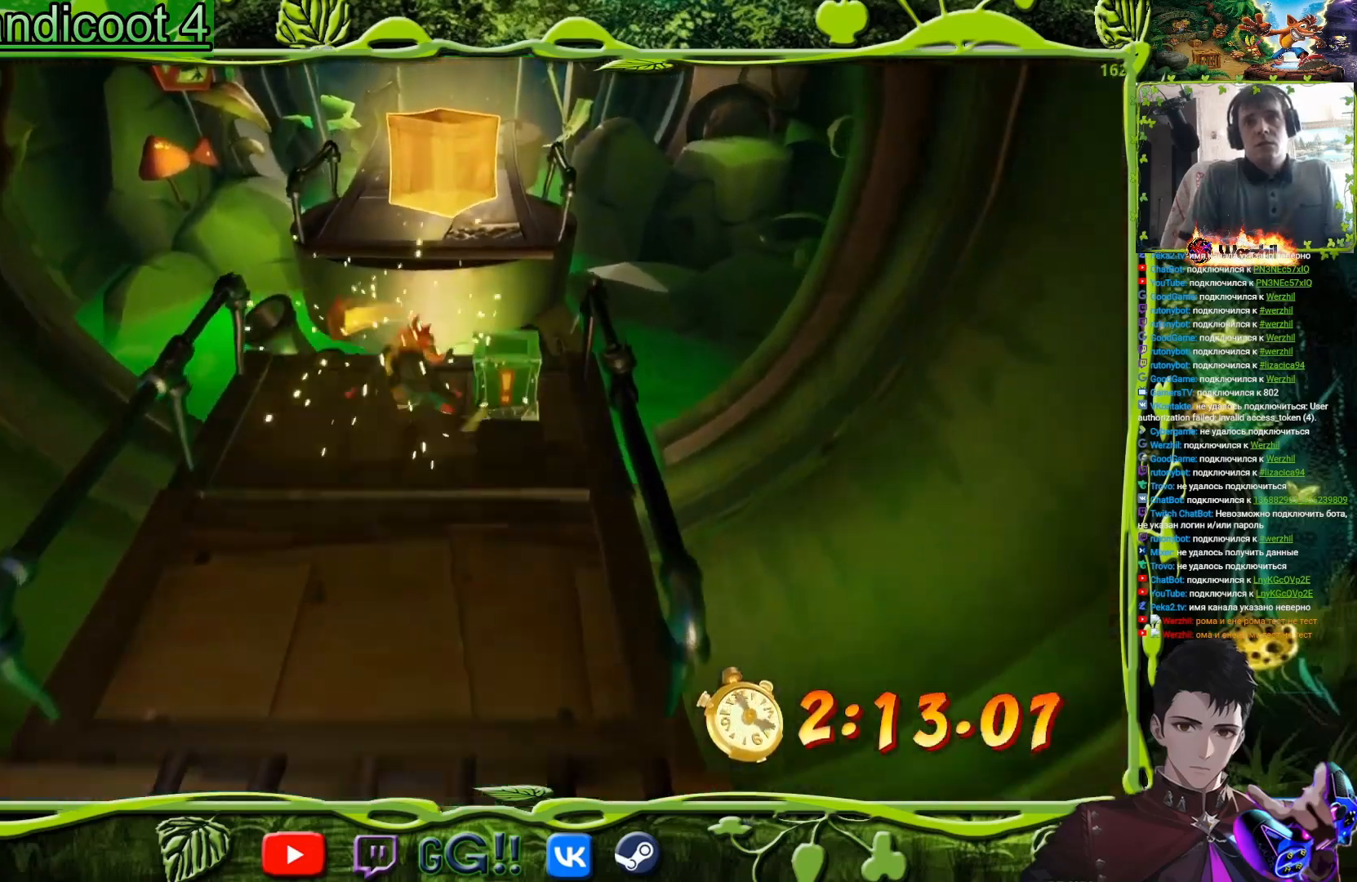
{"buttons": ["SQUARE", "DPAD_UP"], "events": [[34, "SQUARE", "down"], [234, "SQUARE", "up"], [401, "SQUARE", "down"], [451, "CROSS", "up"]]}
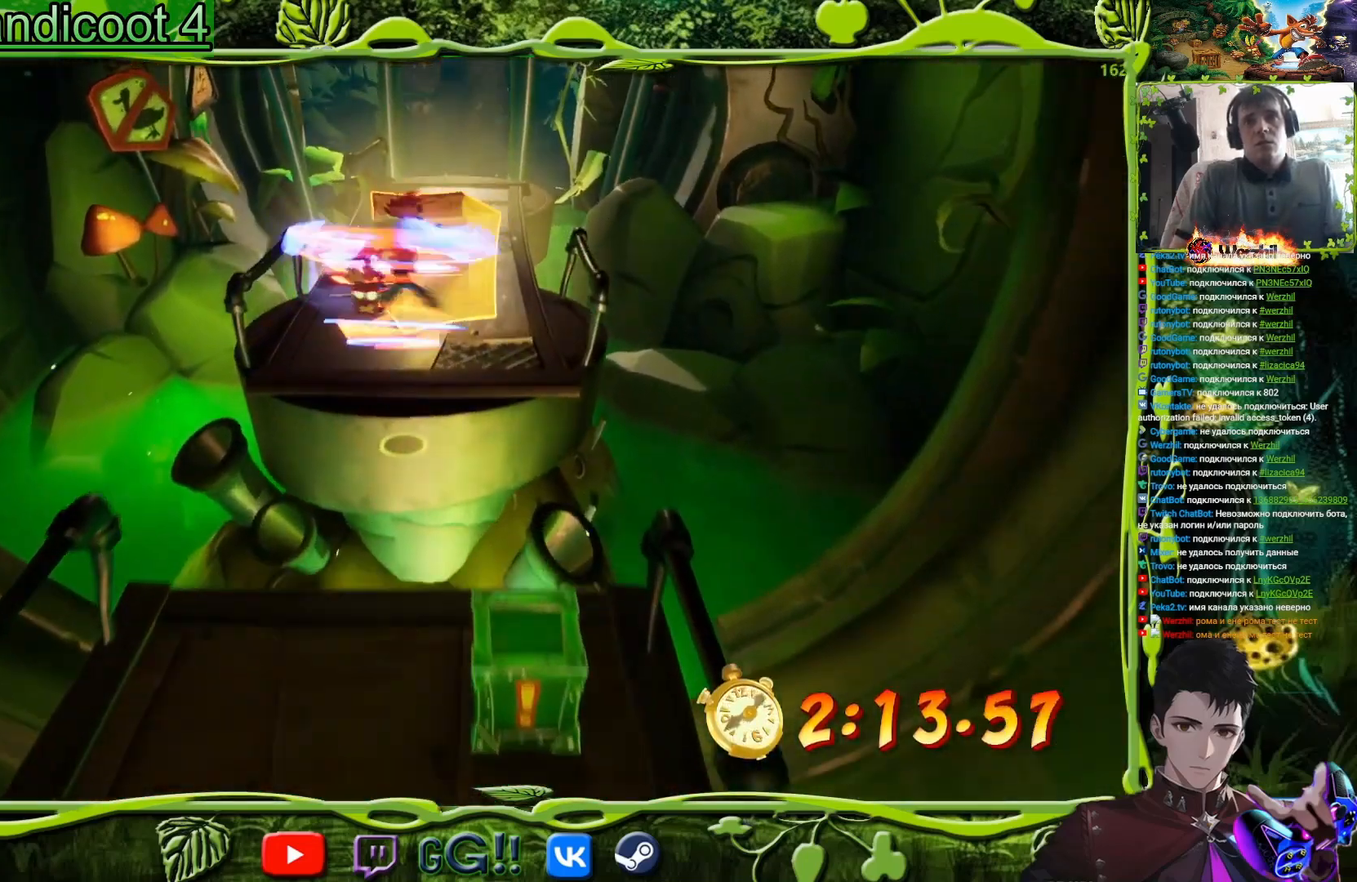
{"buttons": ["DPAD_UP"], "events": [[33, "SQUARE", "up"], [383, "CIRCLE", "down"], [450, "CIRCLE", "up"]]}
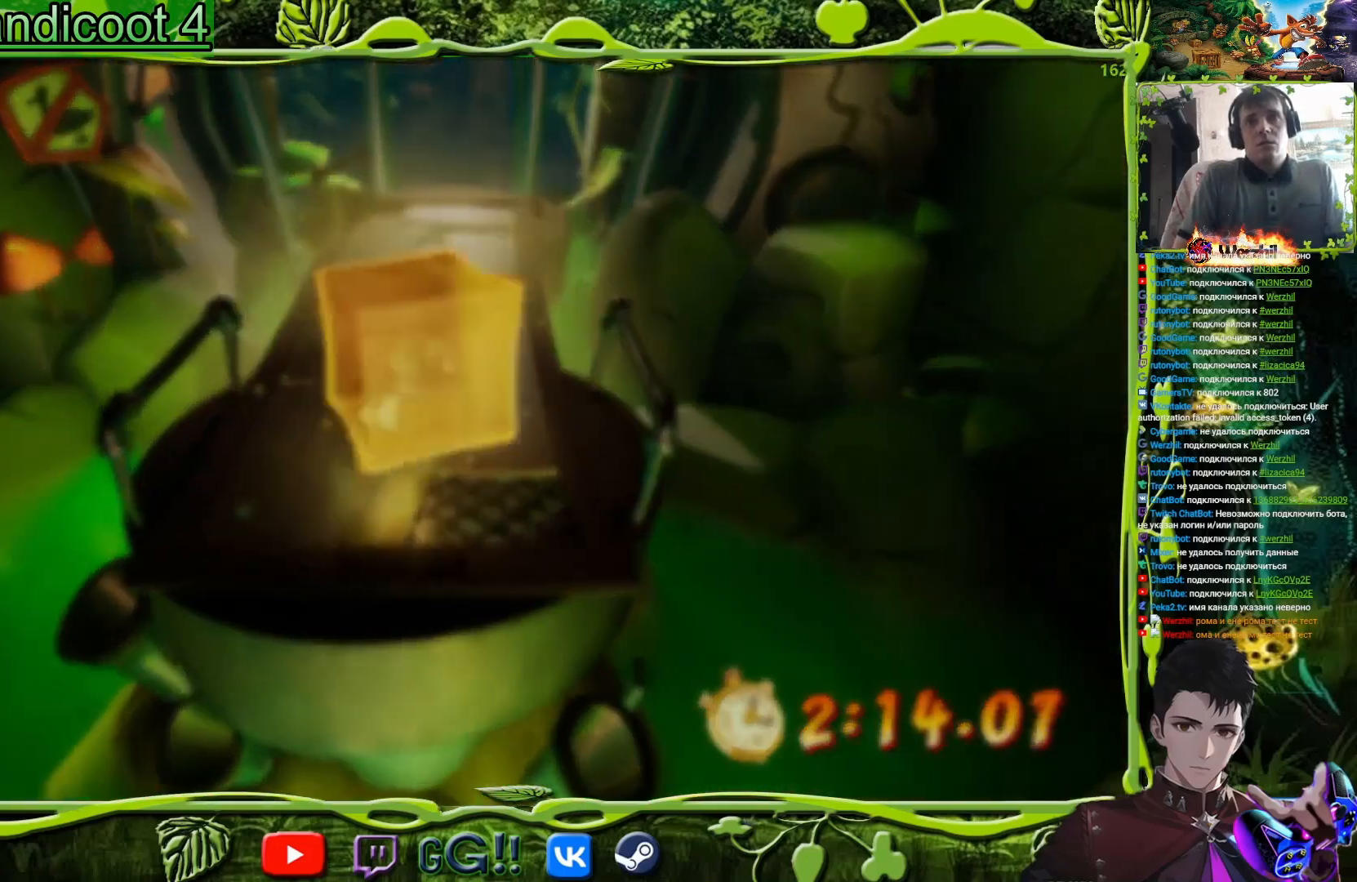
{"buttons": ["DPAD_UP"], "events": []}
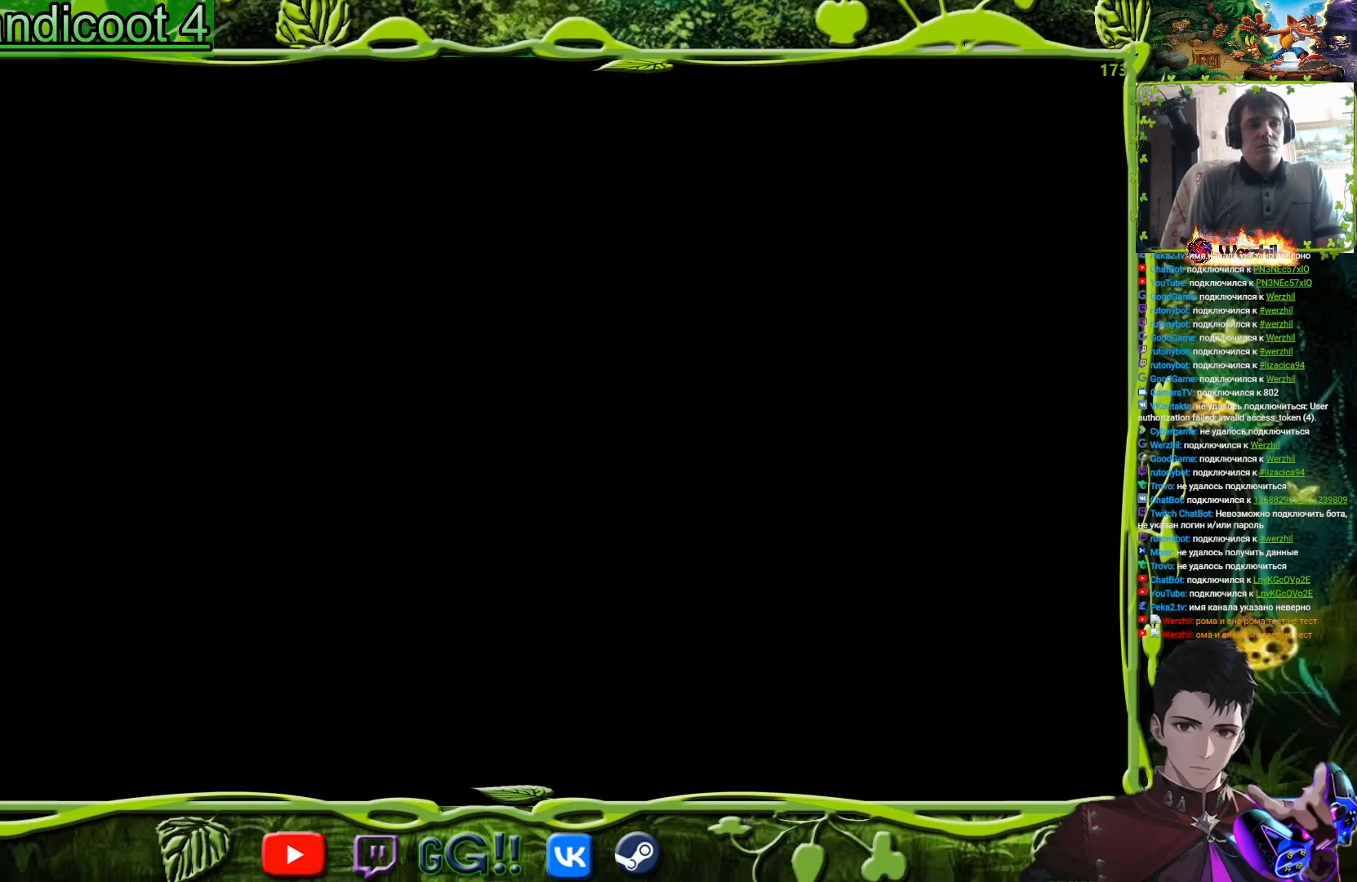
{"buttons": [], "events": [[233, "DPAD_UP", "up"]]}